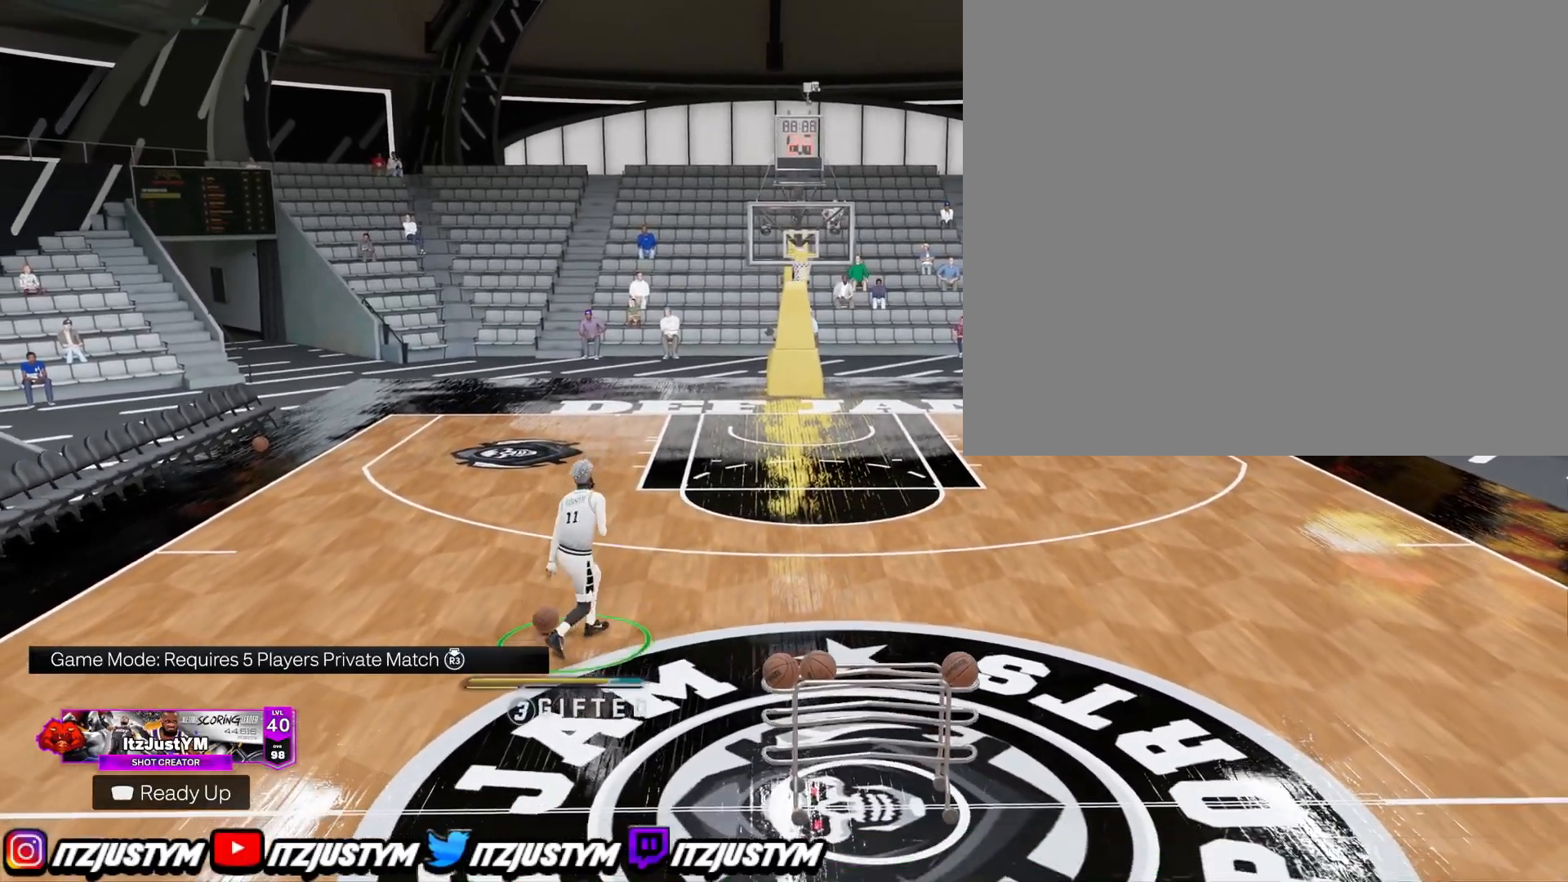
Gameplay with a controller (PlayStation layout); each line is a JSON object with the inputs held at the frame after it. "events" lists button and stick changes between this image and that frame as [ms after this image, input, new state], when the widget could be followed in between. Not read: L3.
{"buttons": [], "left_stick": "center", "right_stick": "center", "events": [[384, "left_stick", "center"]]}
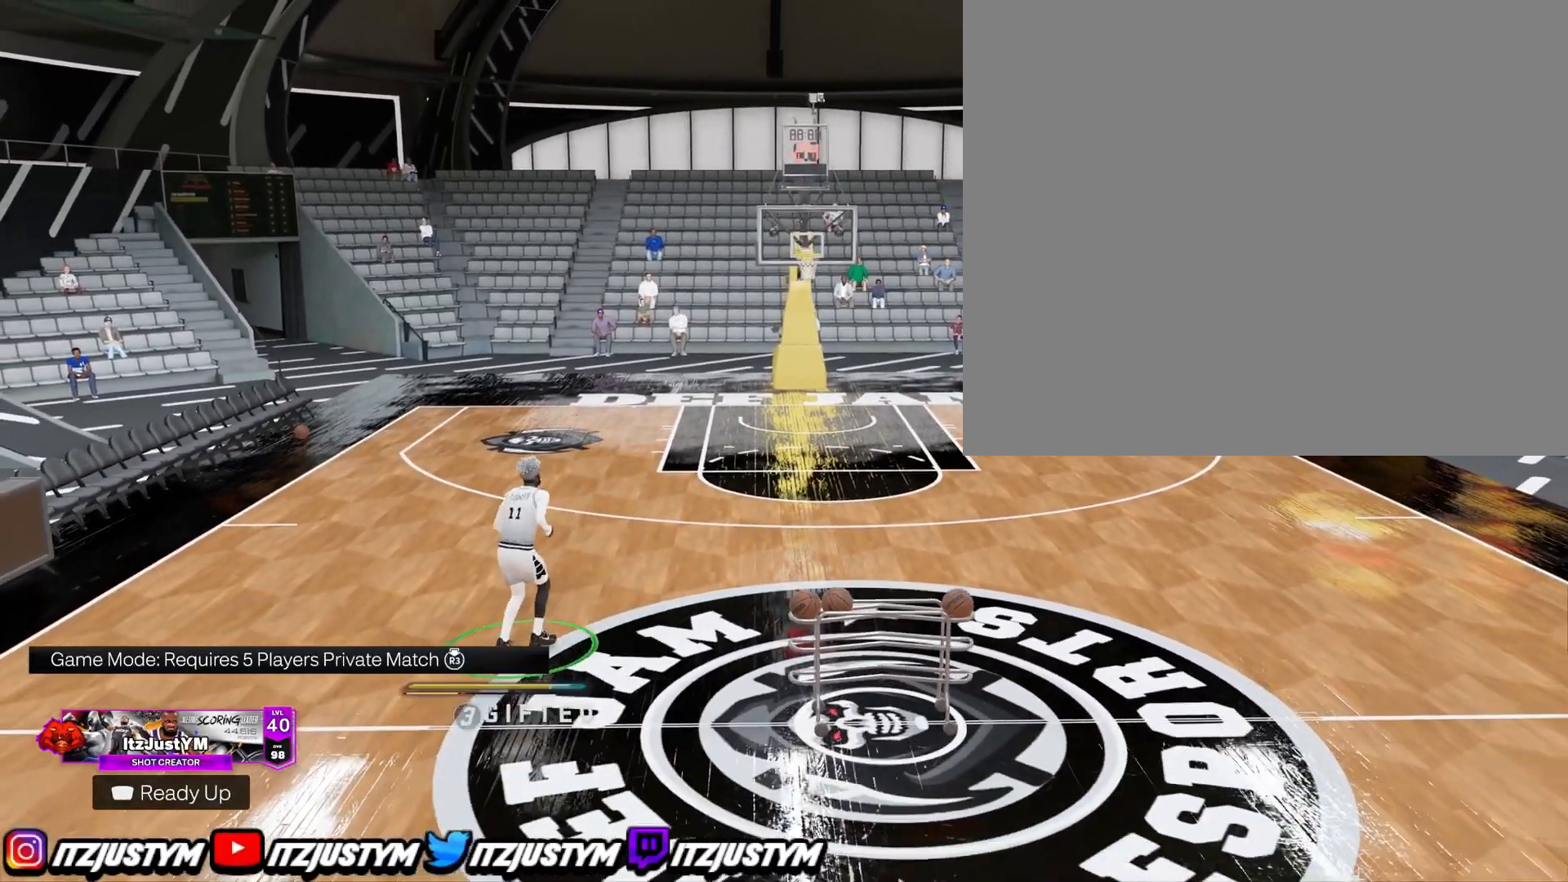
{"buttons": [], "left_stick": "center", "right_stick": "center", "events": []}
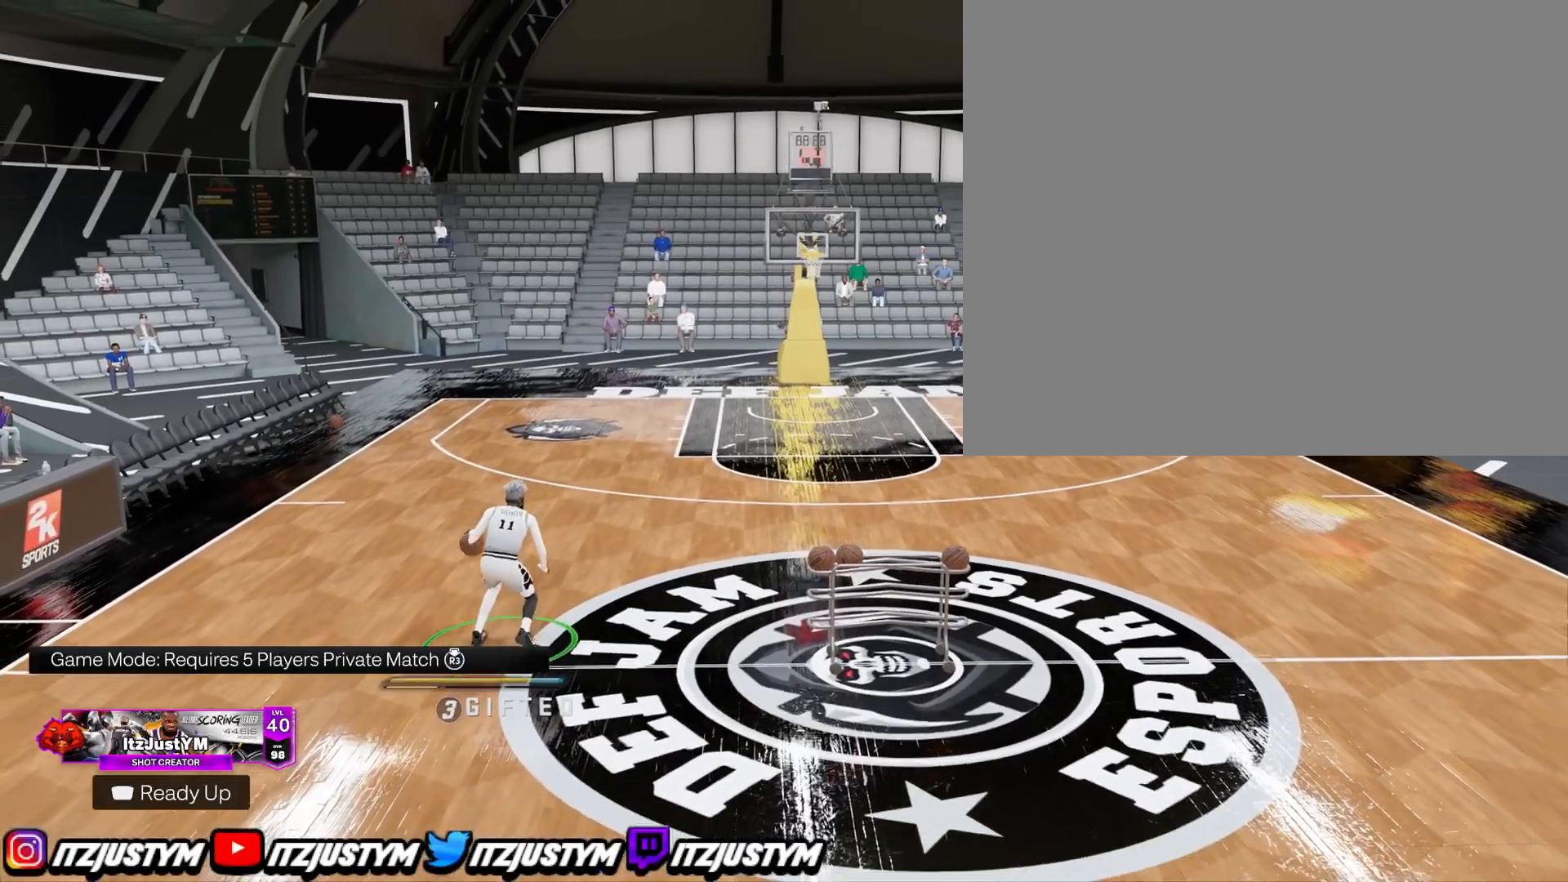
{"buttons": [], "left_stick": "up", "right_stick": "center", "events": [[417, "left_stick", "up"]]}
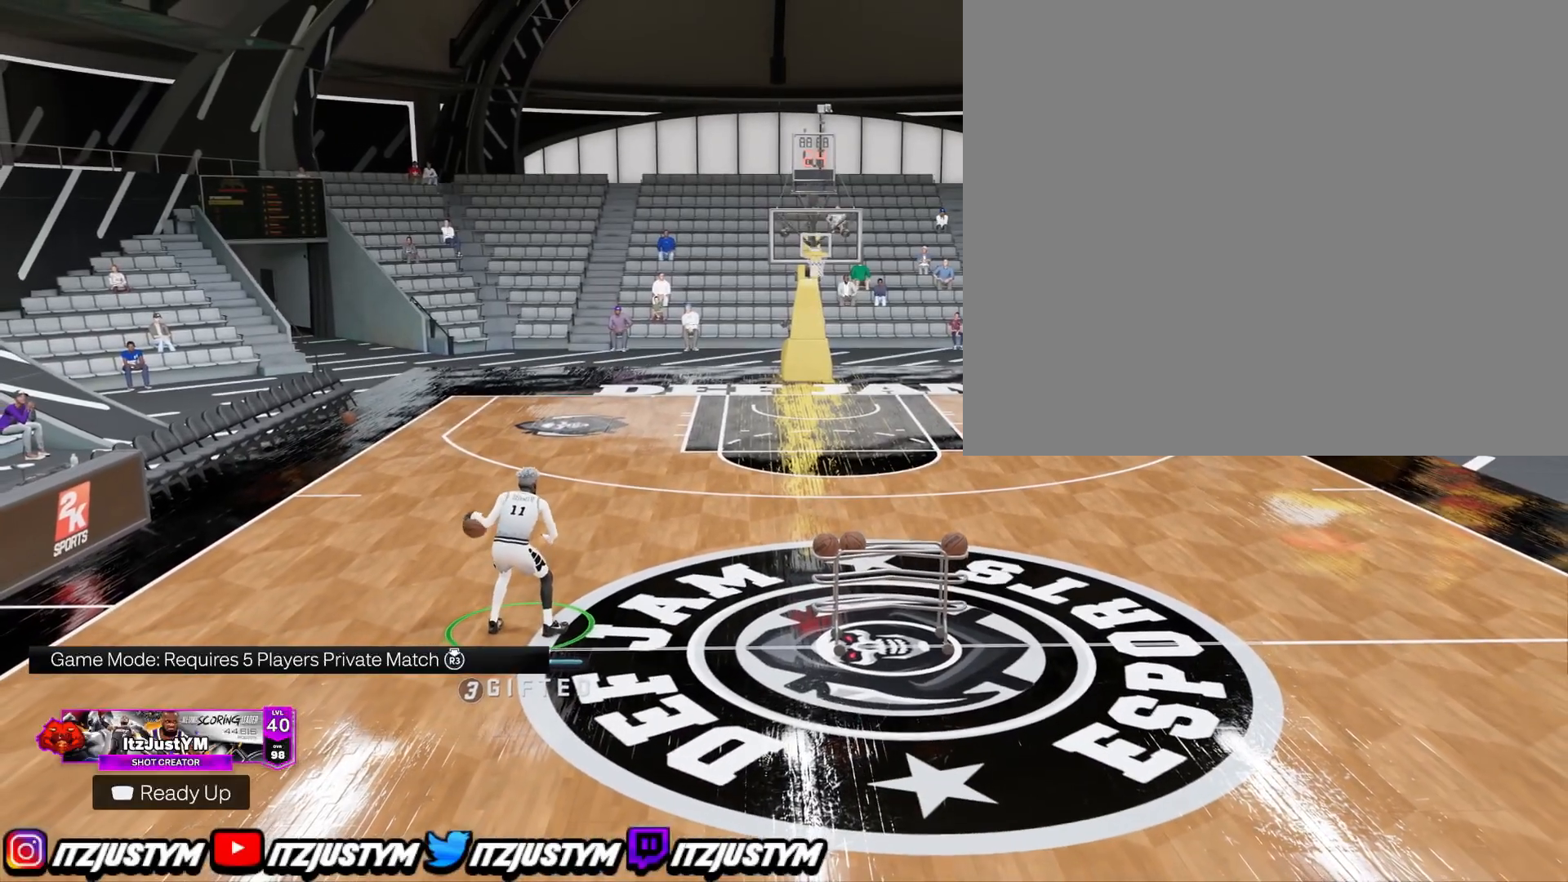
{"buttons": [], "left_stick": "up", "right_stick": "down", "events": [[467, "right_stick", "down"]]}
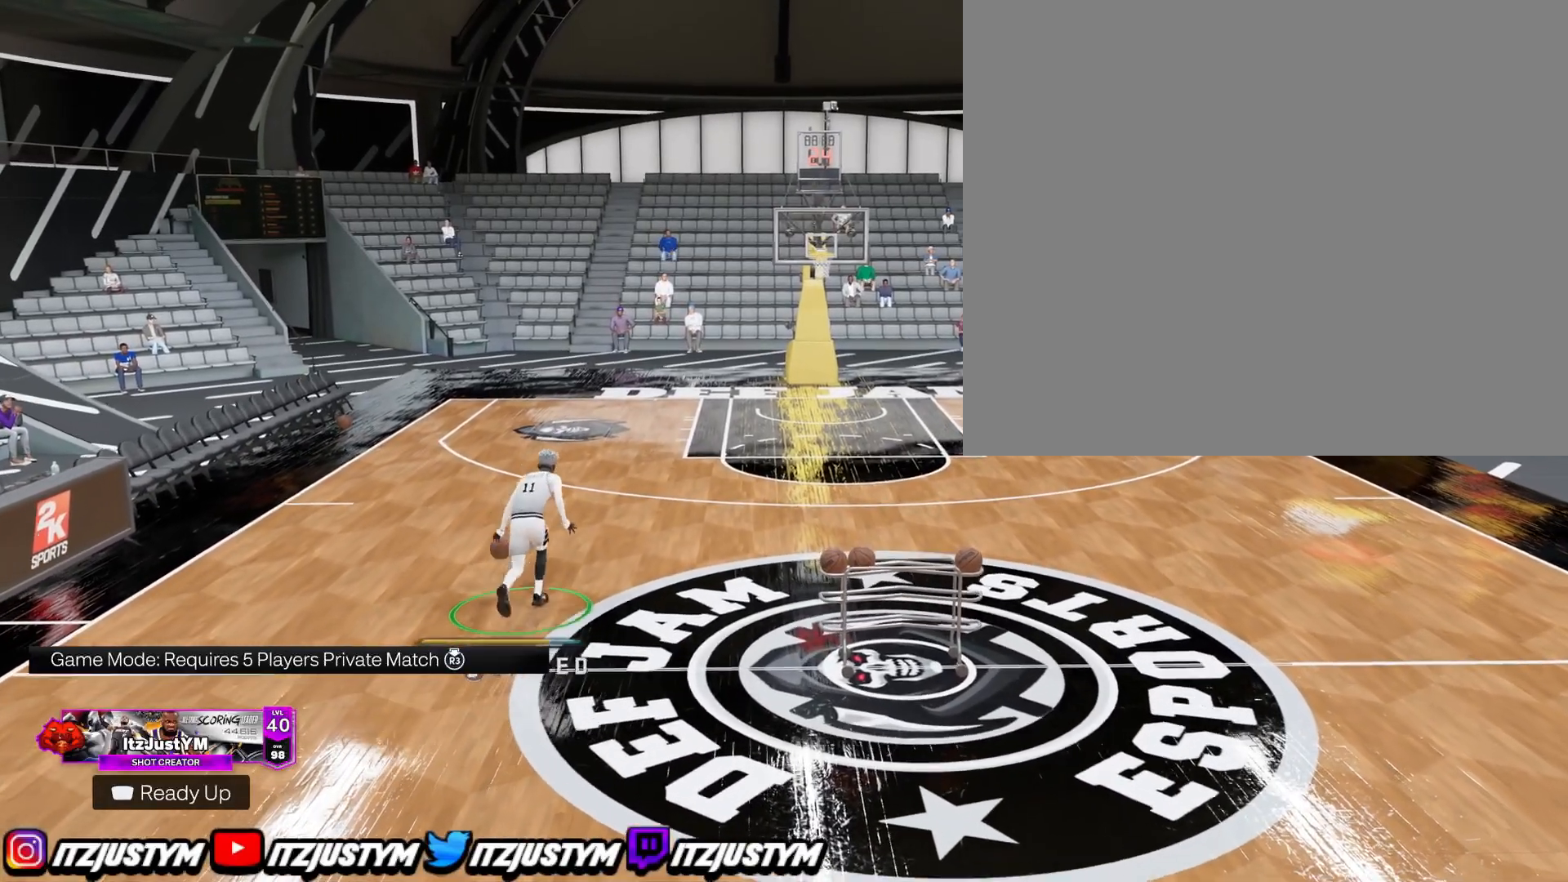
{"buttons": [], "left_stick": "center", "right_stick": "center", "events": [[50, "right_stick", "center"], [134, "left_stick", "center"]]}
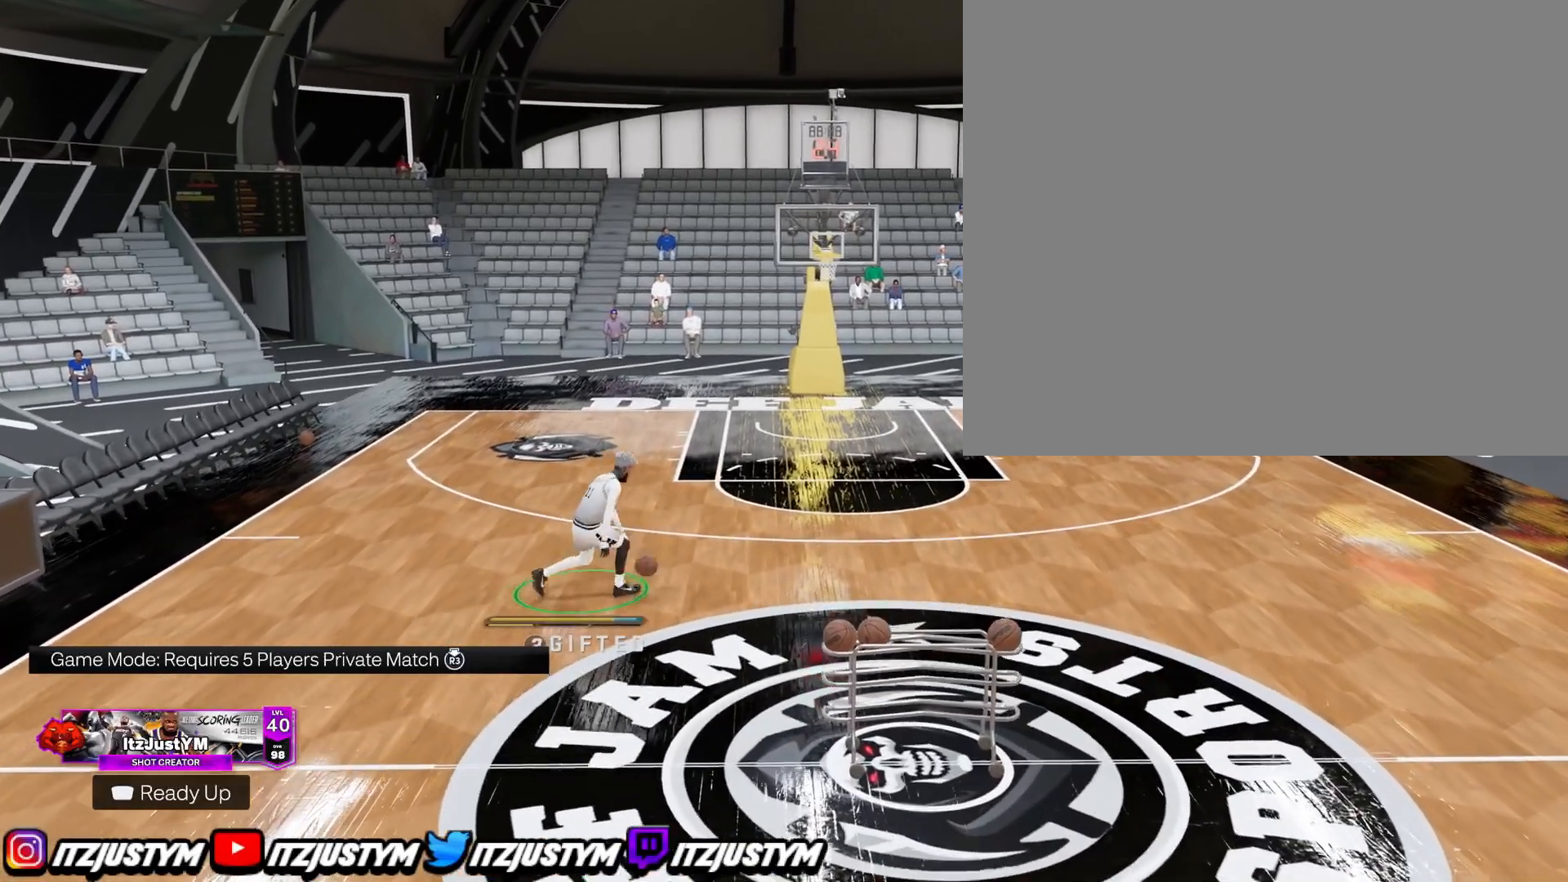
{"buttons": ["R2"], "left_stick": "center", "right_stick": "center", "events": [[17, "R2", "down"]]}
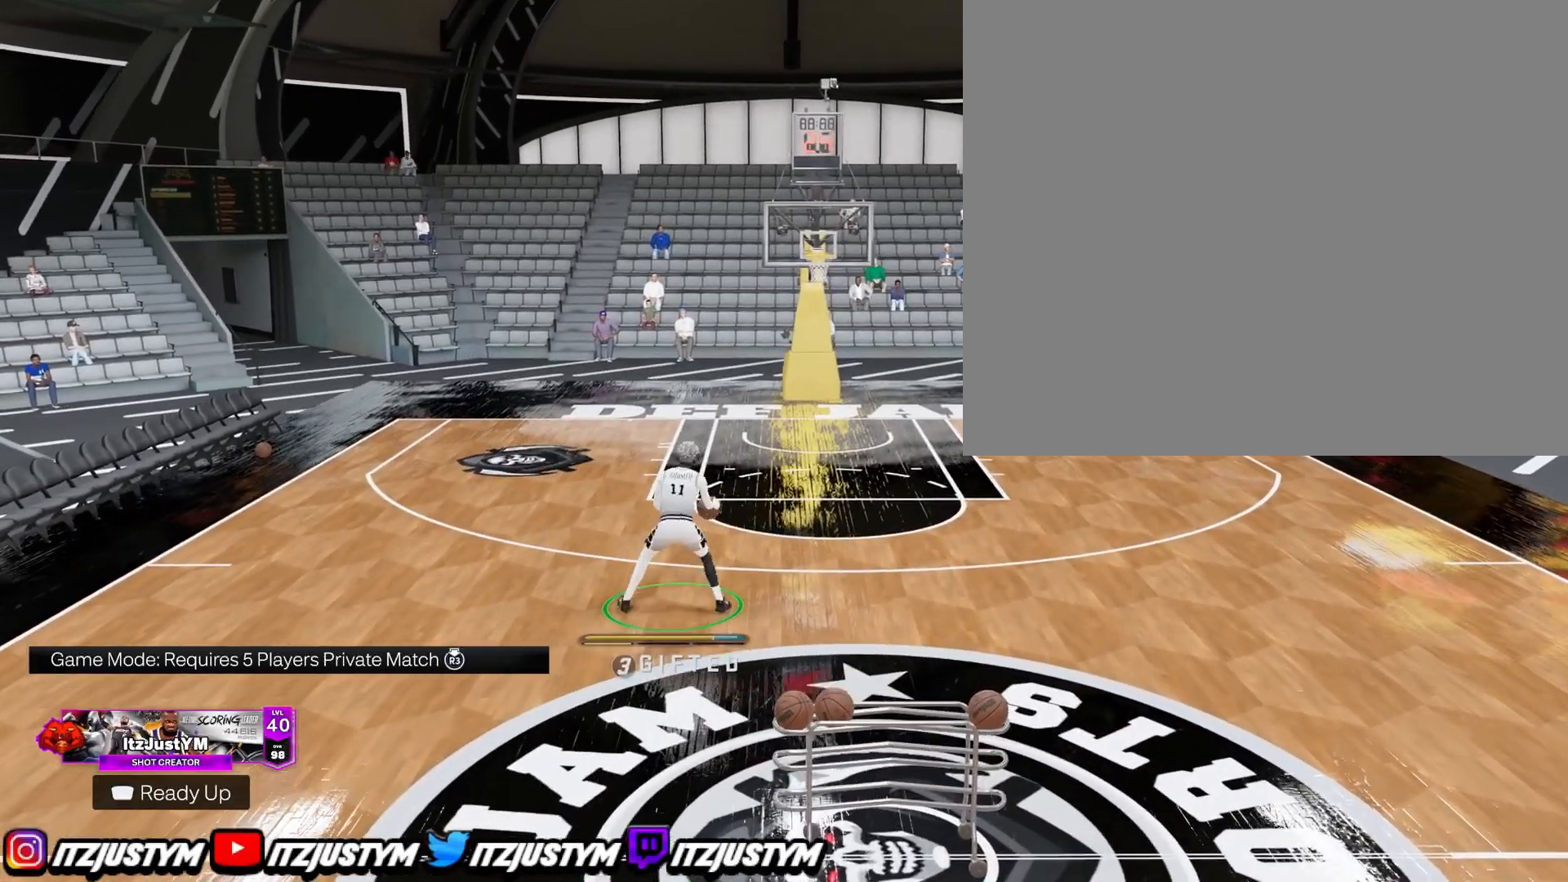
{"buttons": ["R2"], "left_stick": "center", "right_stick": "center", "events": []}
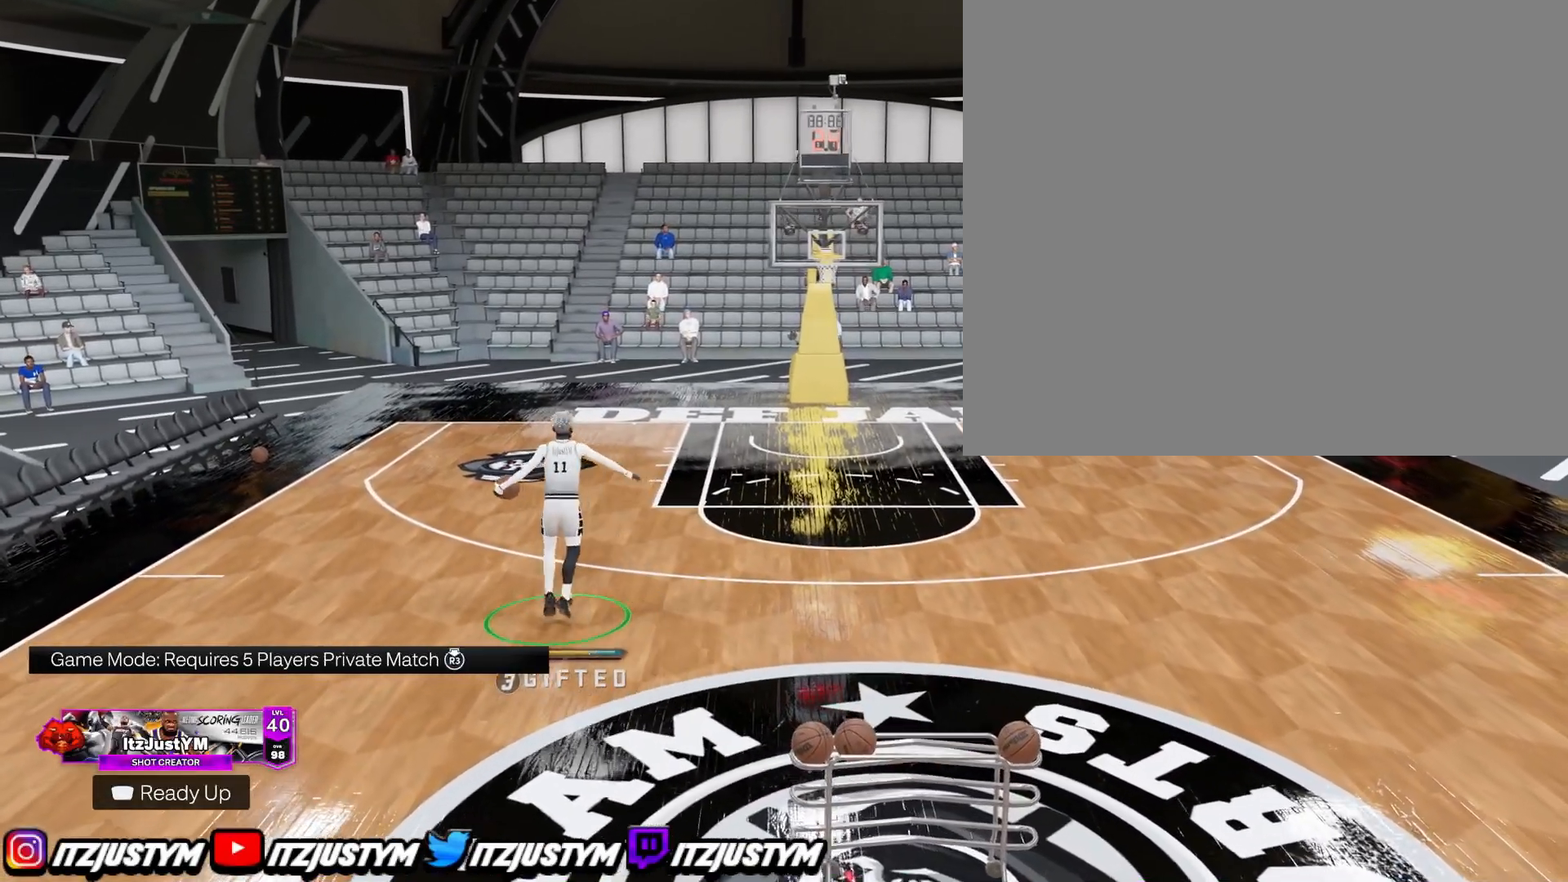
{"buttons": [], "left_stick": "center", "right_stick": "center", "events": [[34, "R2", "up"]]}
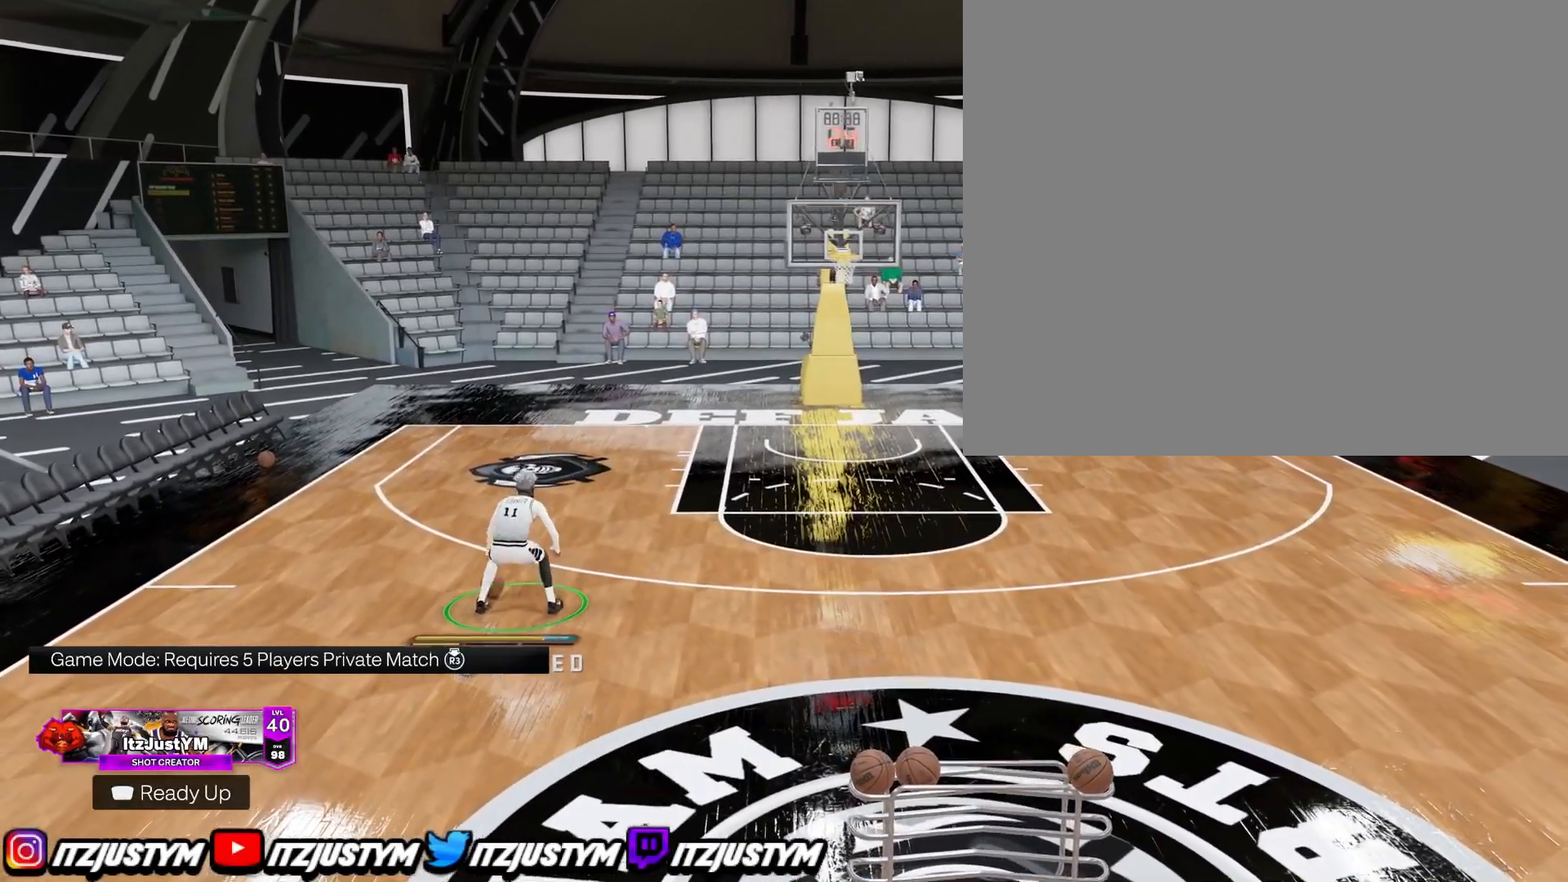
{"buttons": ["R2"], "left_stick": "down-left", "right_stick": "center", "events": [[183, "R2", "down"], [233, "right_stick", "right"], [300, "right_stick", "center"], [383, "left_stick", "down-left"]]}
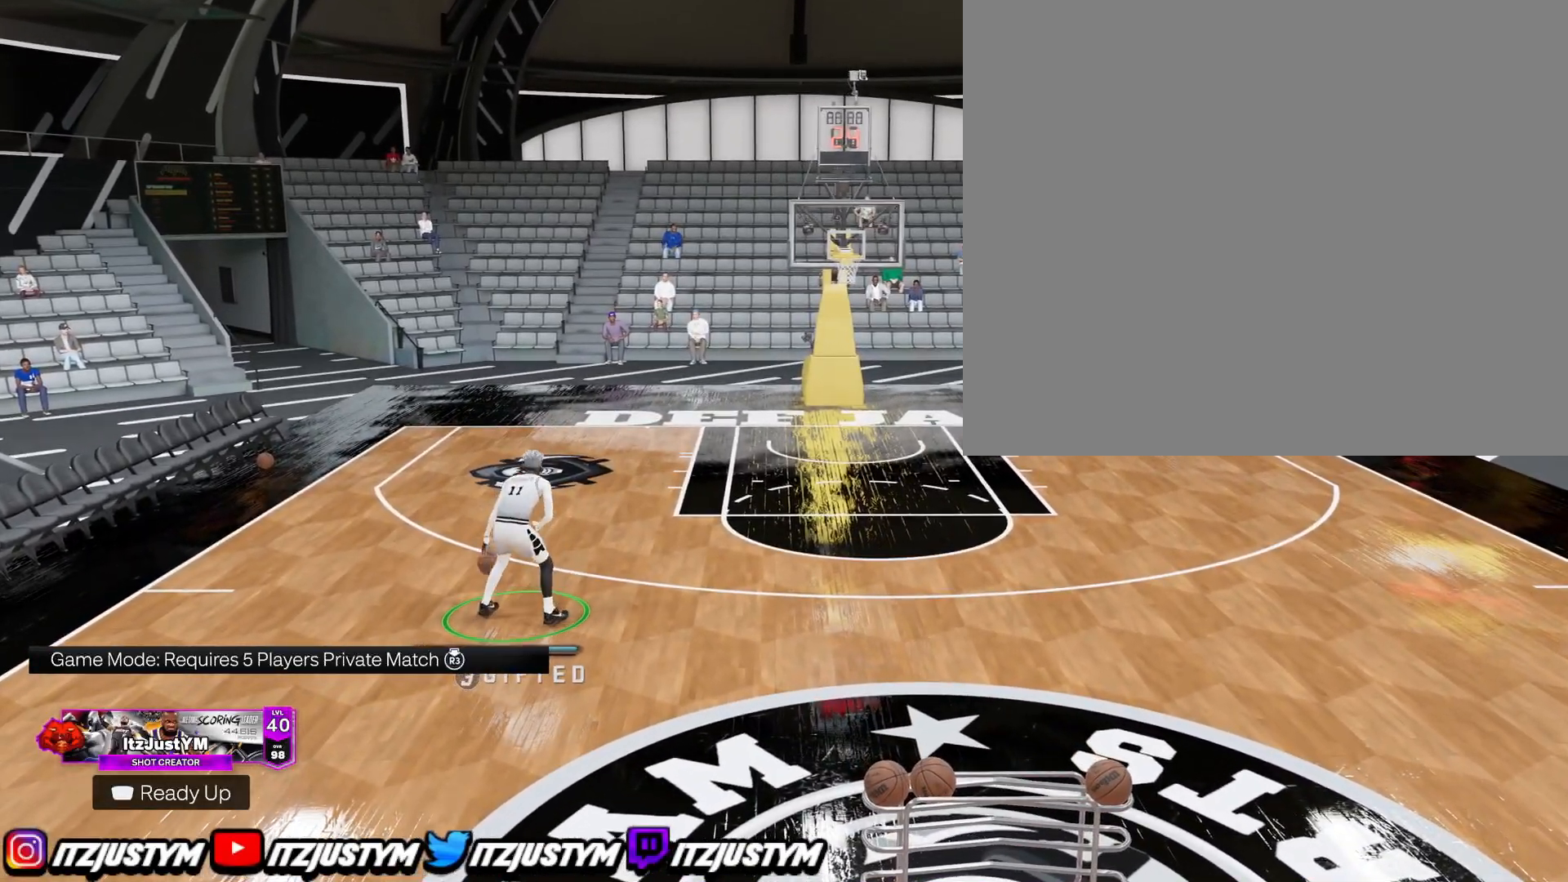
{"buttons": ["R2"], "left_stick": "center", "right_stick": "center", "events": [[67, "left_stick", "center"]]}
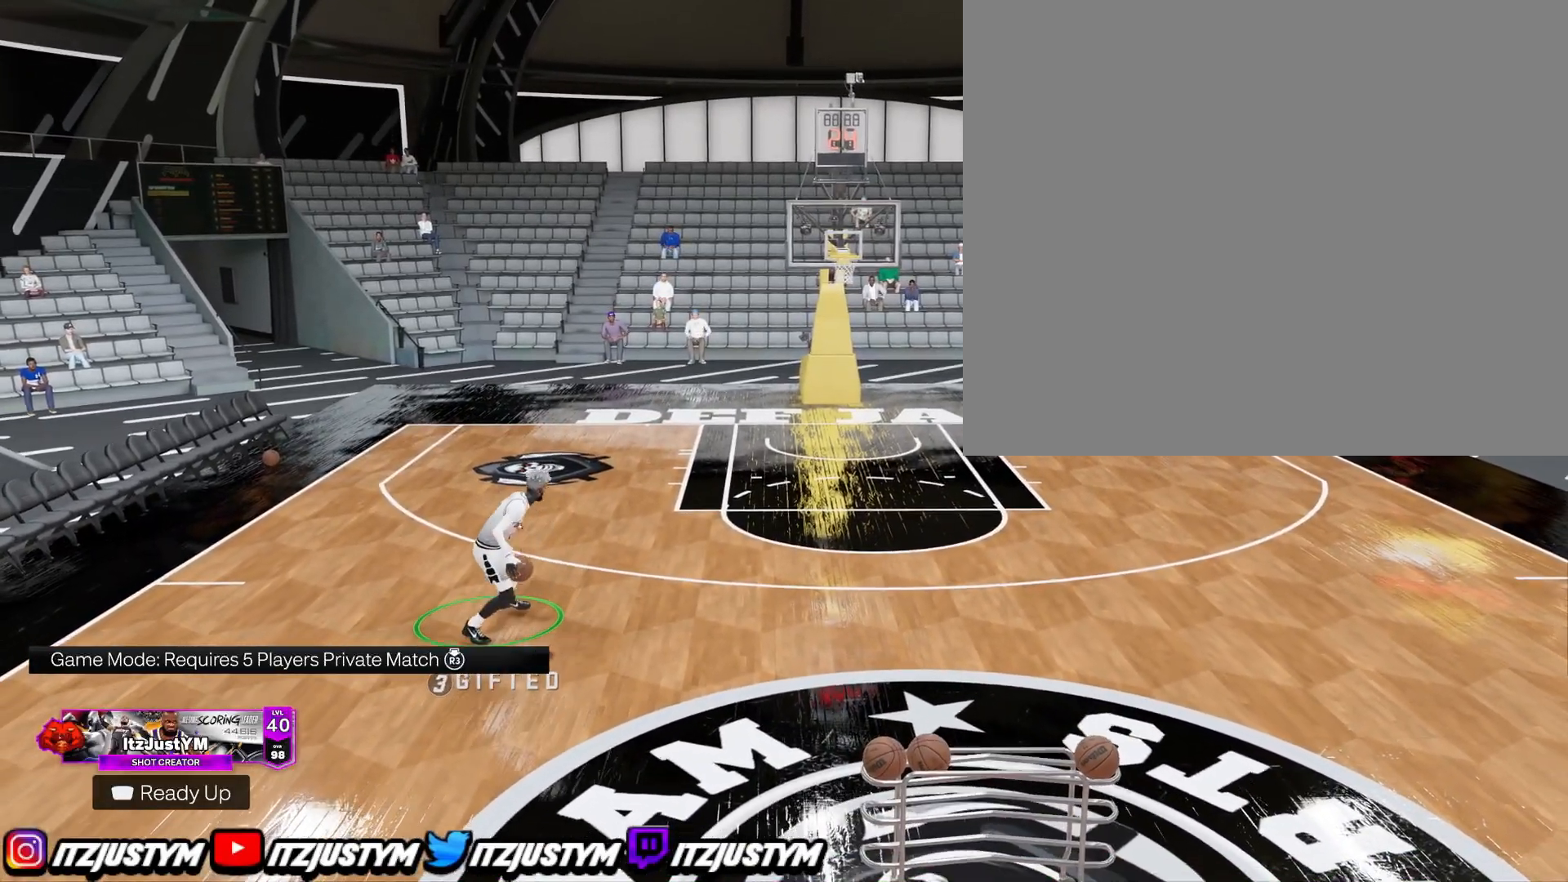
{"buttons": ["R2"], "left_stick": "center", "right_stick": "center", "events": []}
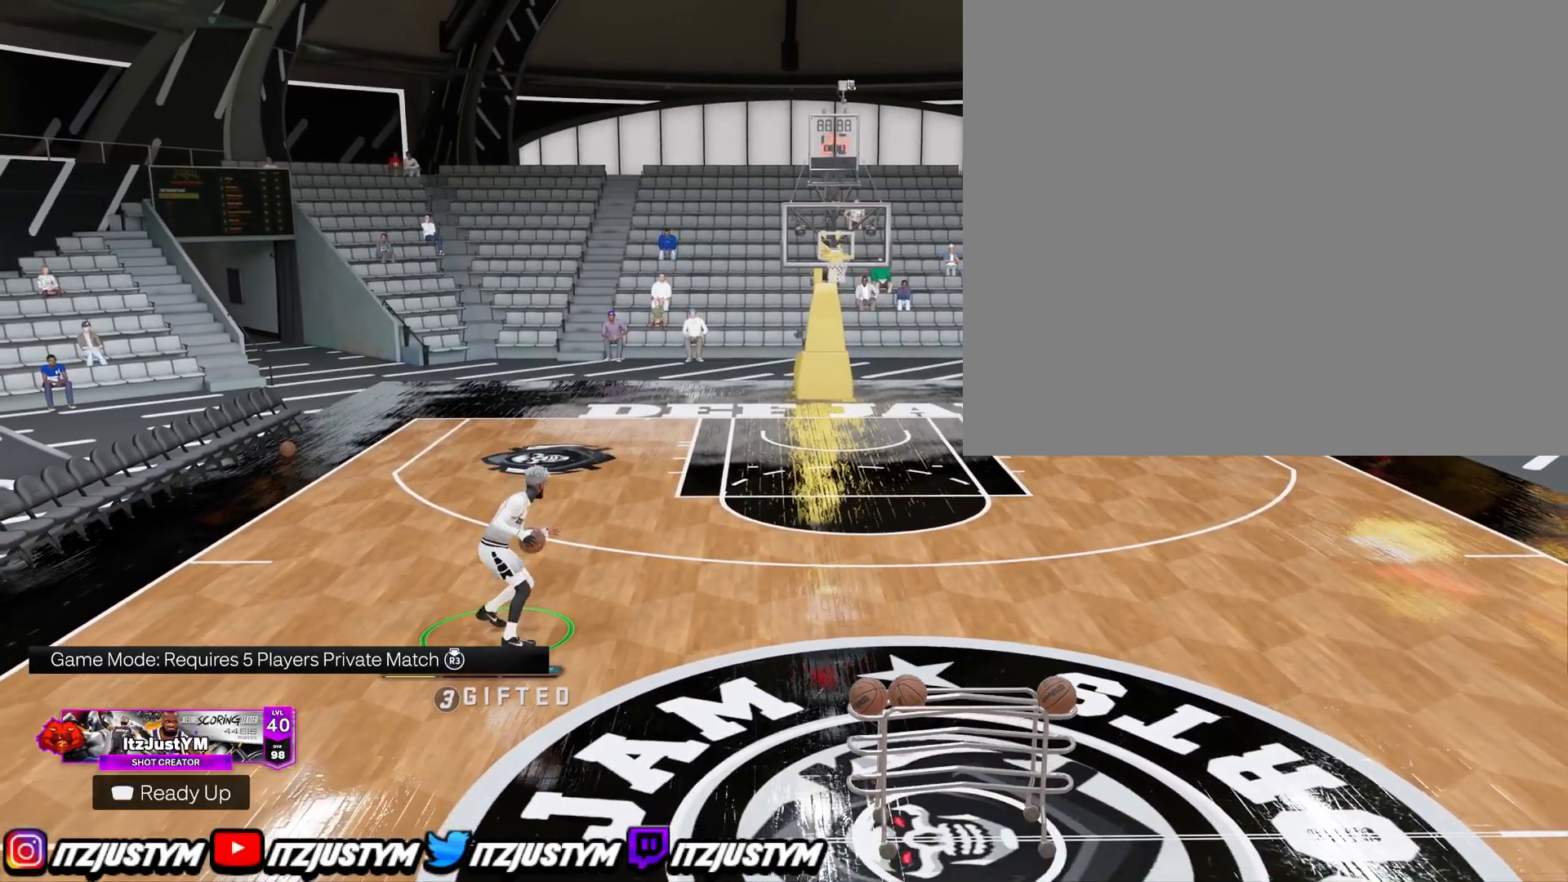
{"buttons": ["R2"], "left_stick": "center", "right_stick": "center", "events": [[84, "right_stick", "left"], [150, "right_stick", "center"]]}
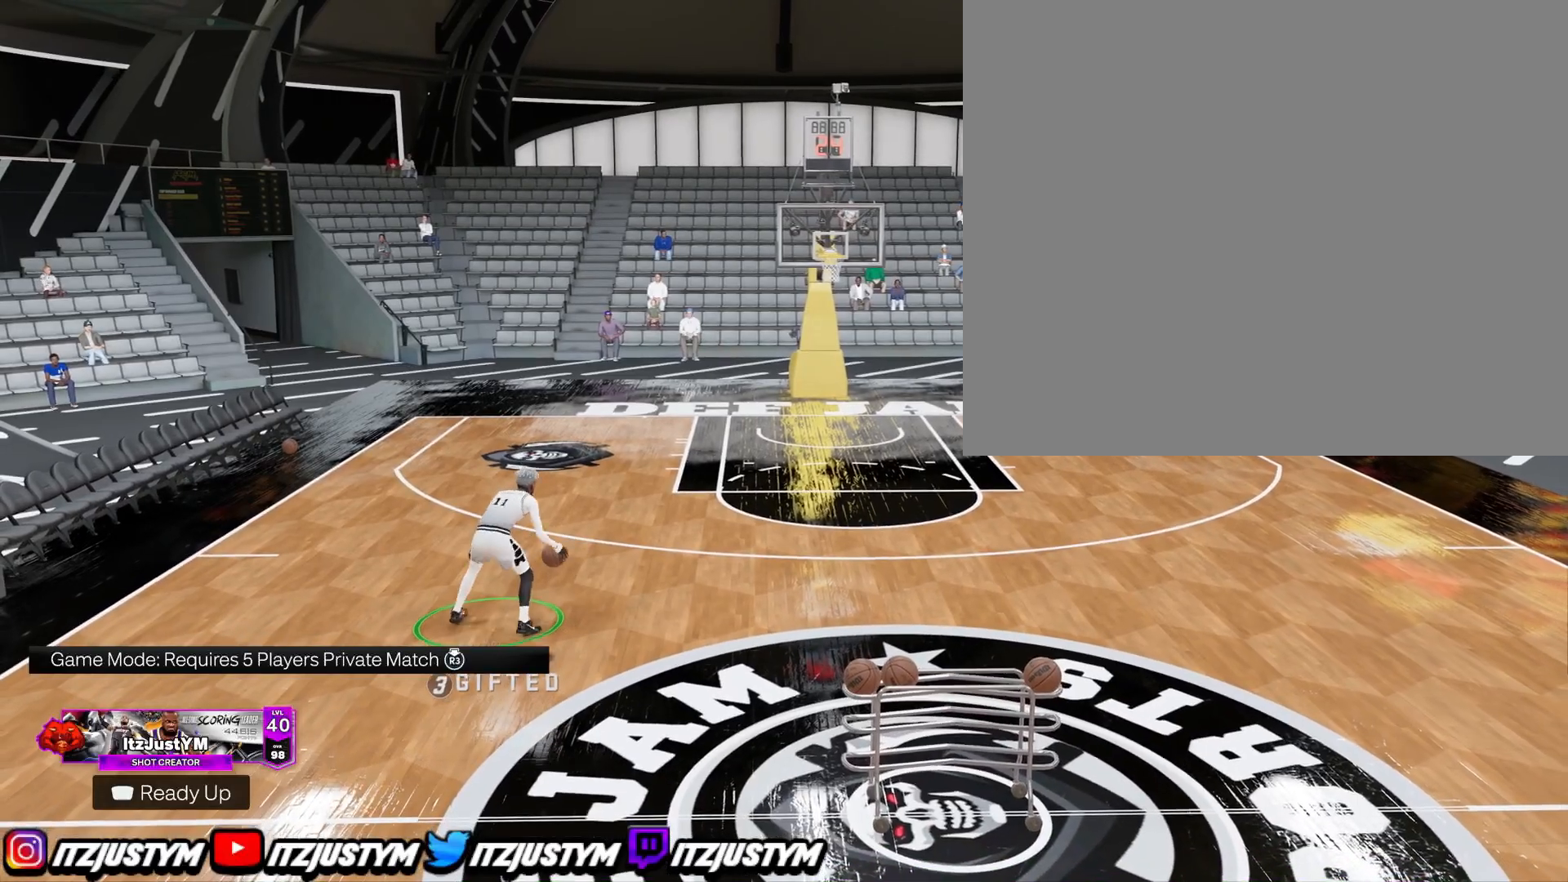
{"buttons": ["R2"], "left_stick": "up", "right_stick": "center", "events": [[283, "left_stick", "up"]]}
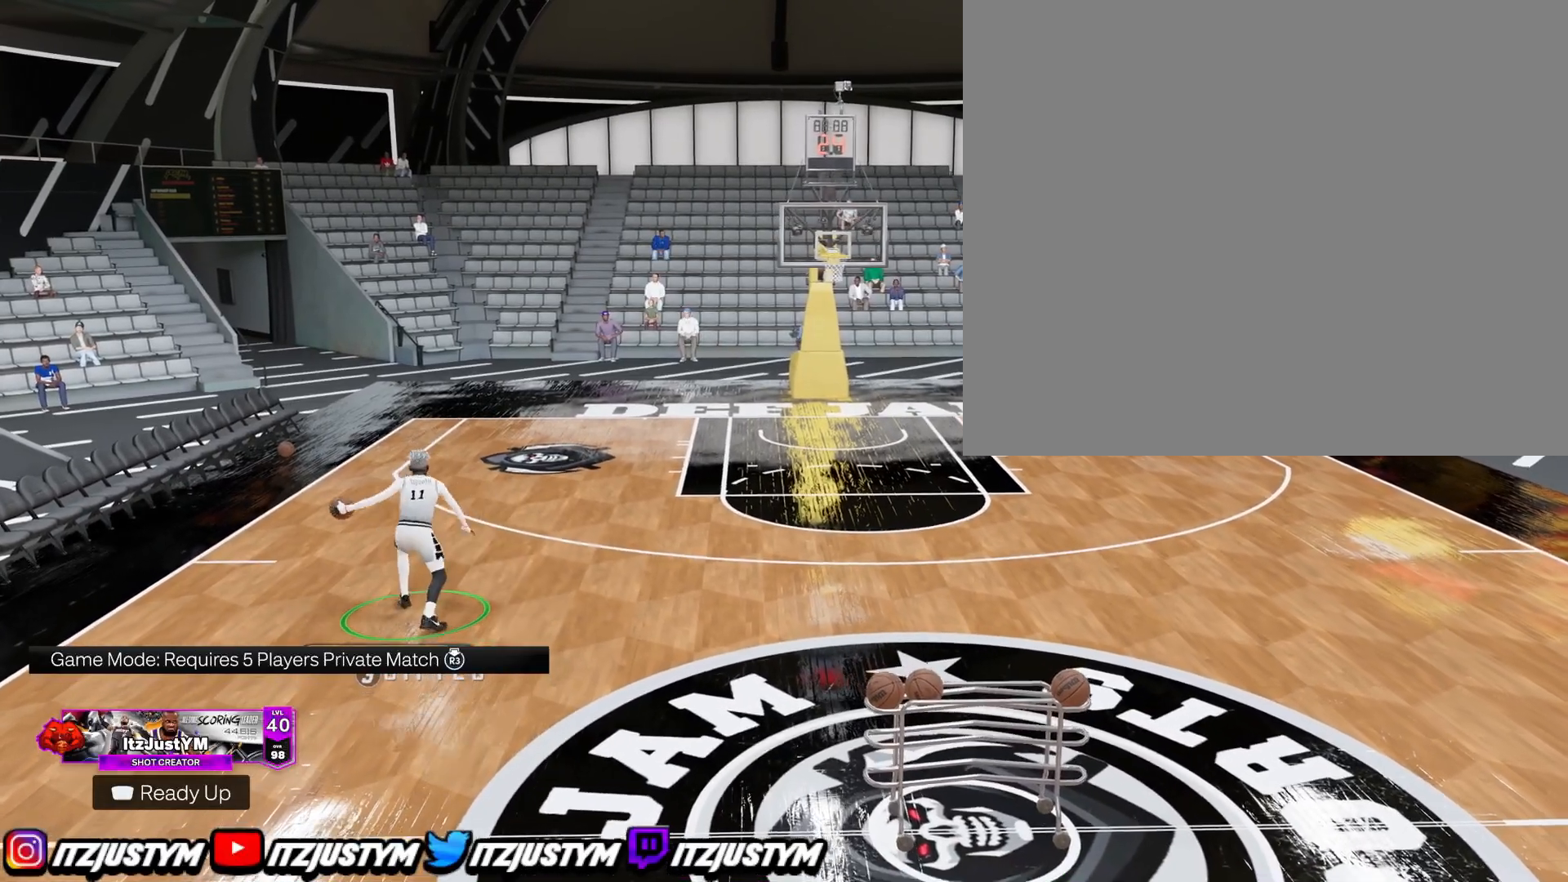
{"buttons": ["R2"], "left_stick": "up", "right_stick": "center", "events": []}
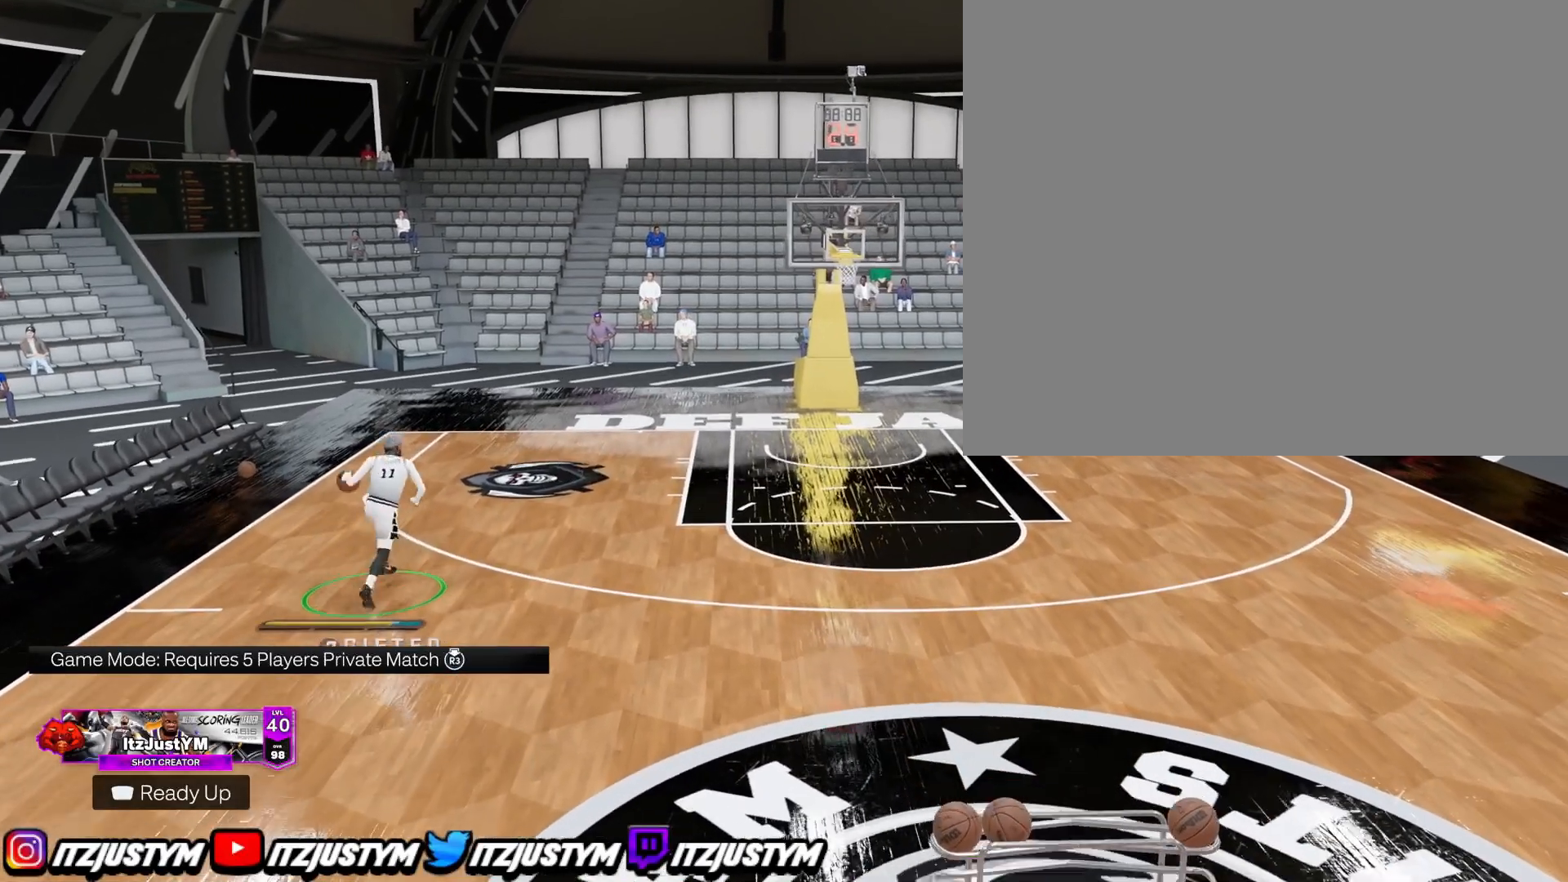
{"buttons": ["R2"], "left_stick": "up-right", "right_stick": "up", "events": [[16, "left_stick", "up-right"], [267, "right_stick", "up"]]}
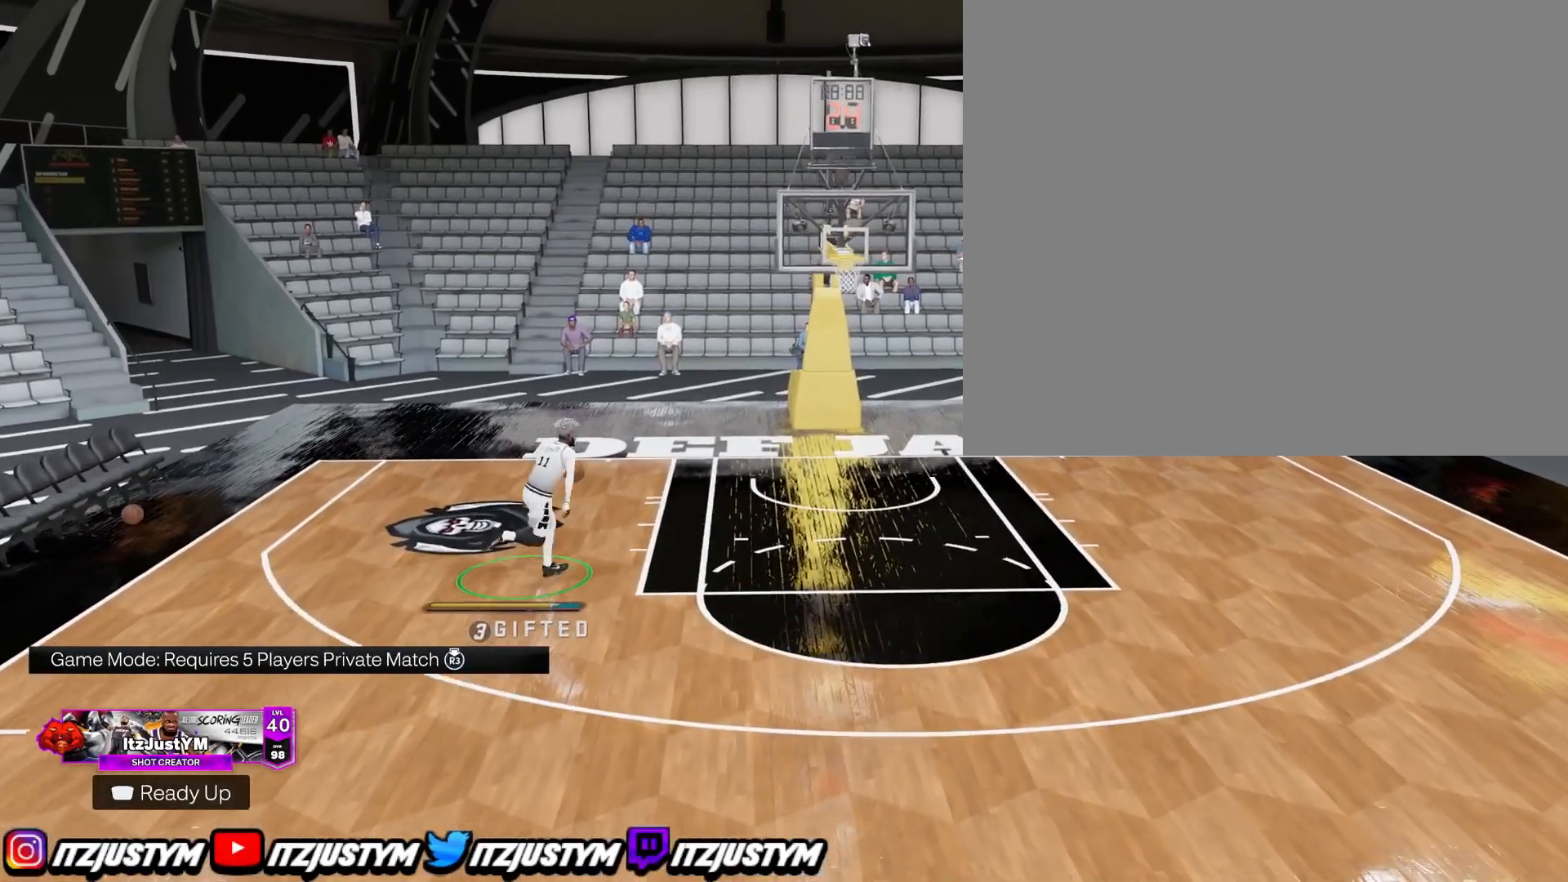
{"buttons": [], "left_stick": "center", "right_stick": "center", "events": [[417, "left_stick", "center"], [434, "right_stick", "center"], [451, "R2", "up"]]}
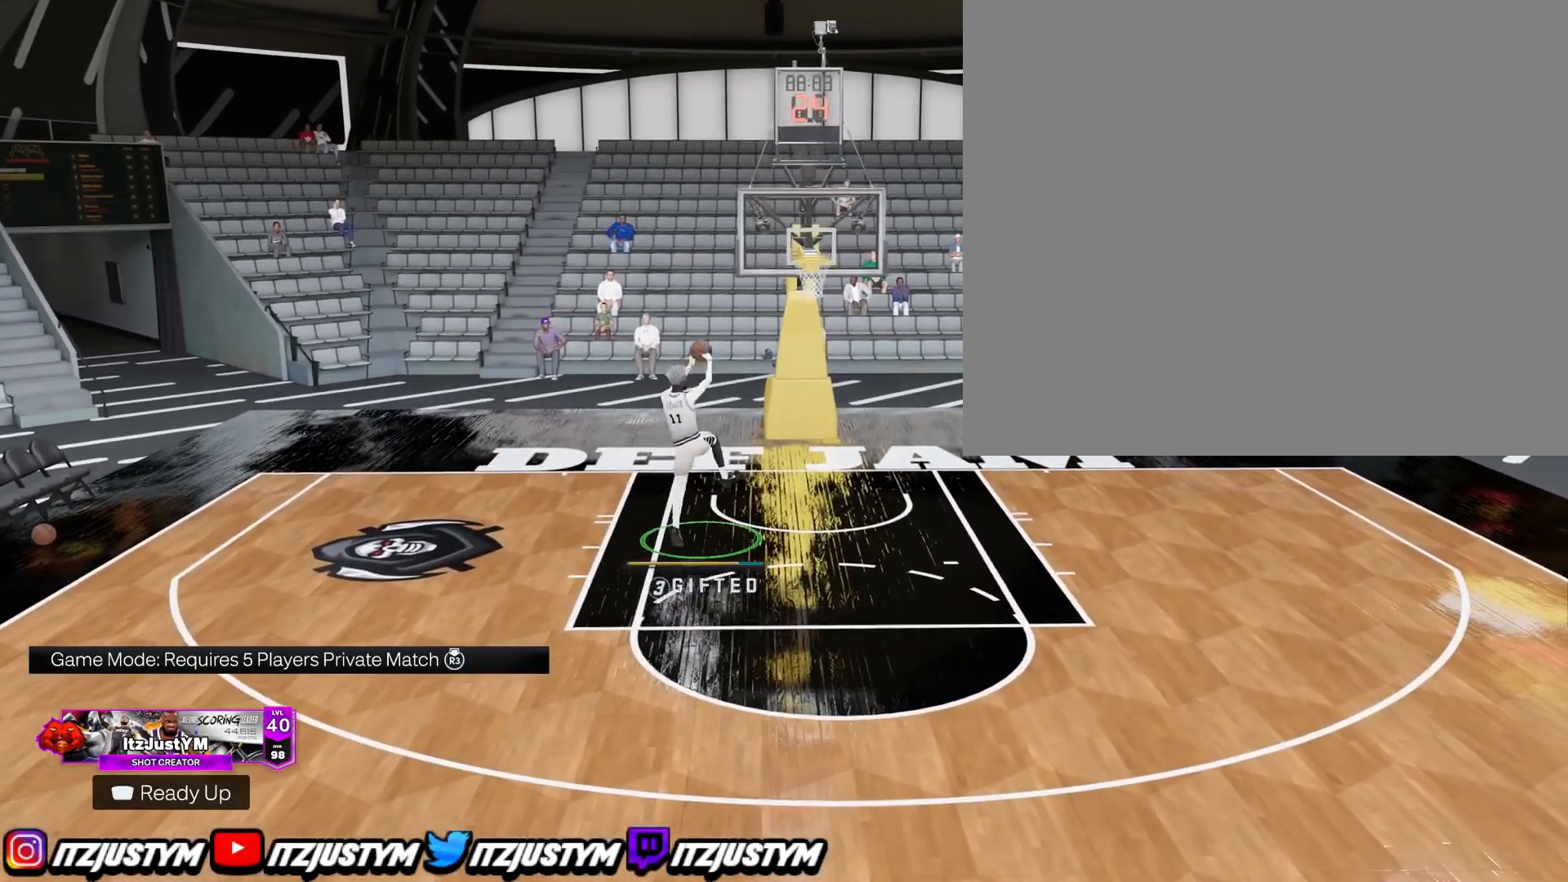
{"buttons": [], "left_stick": "center", "right_stick": "center", "events": []}
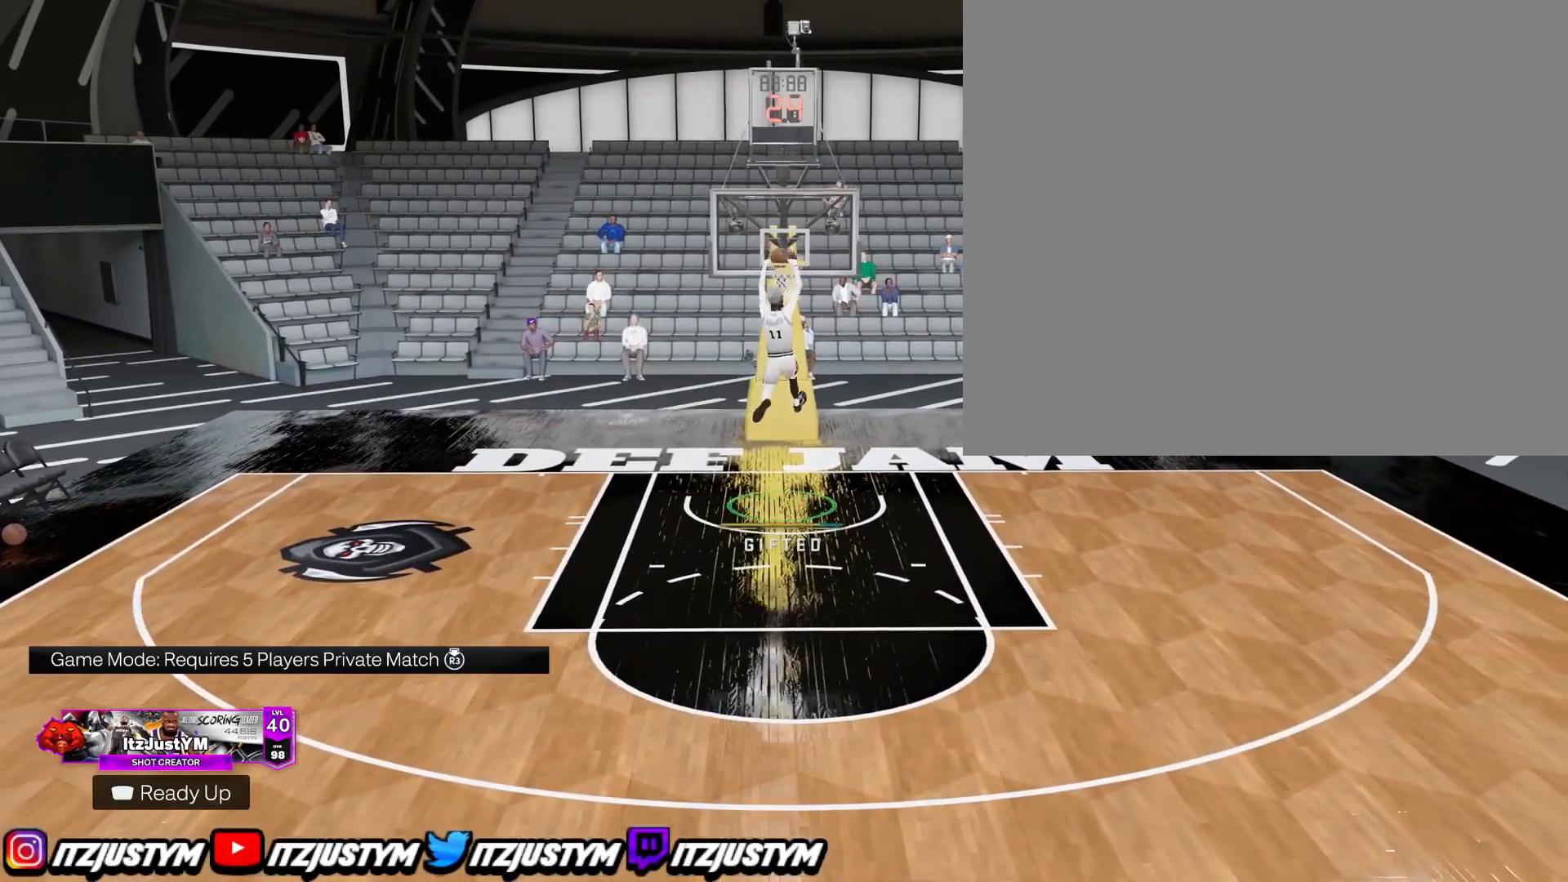
{"buttons": [], "left_stick": "down-left", "right_stick": "center", "events": [[100, "left_stick", "left"], [267, "left_stick", "down-left"]]}
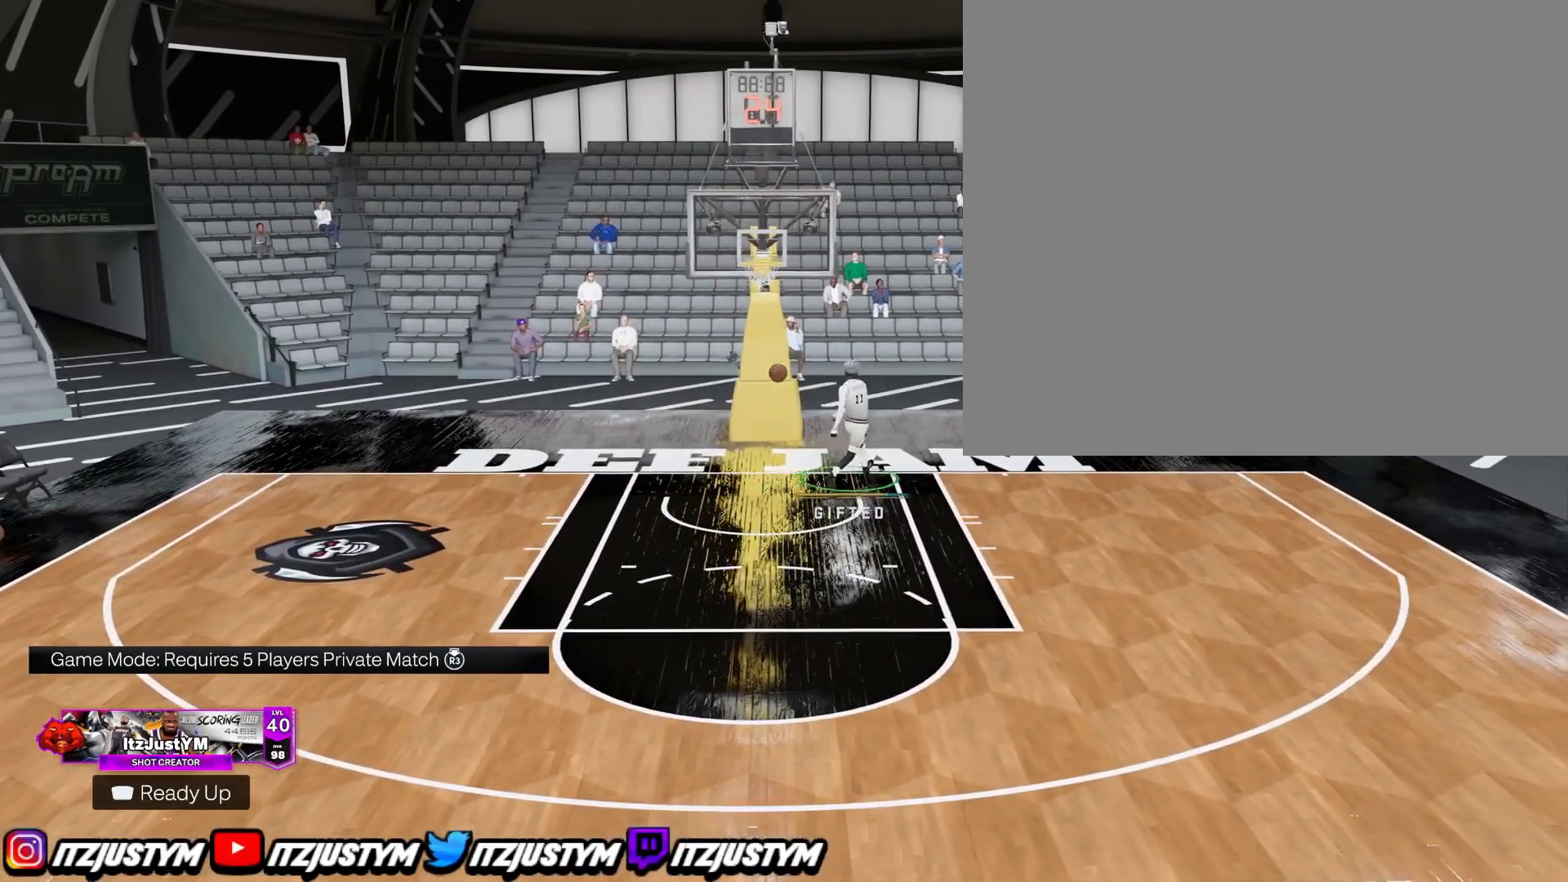
{"buttons": [], "left_stick": "down-left", "right_stick": "center", "events": []}
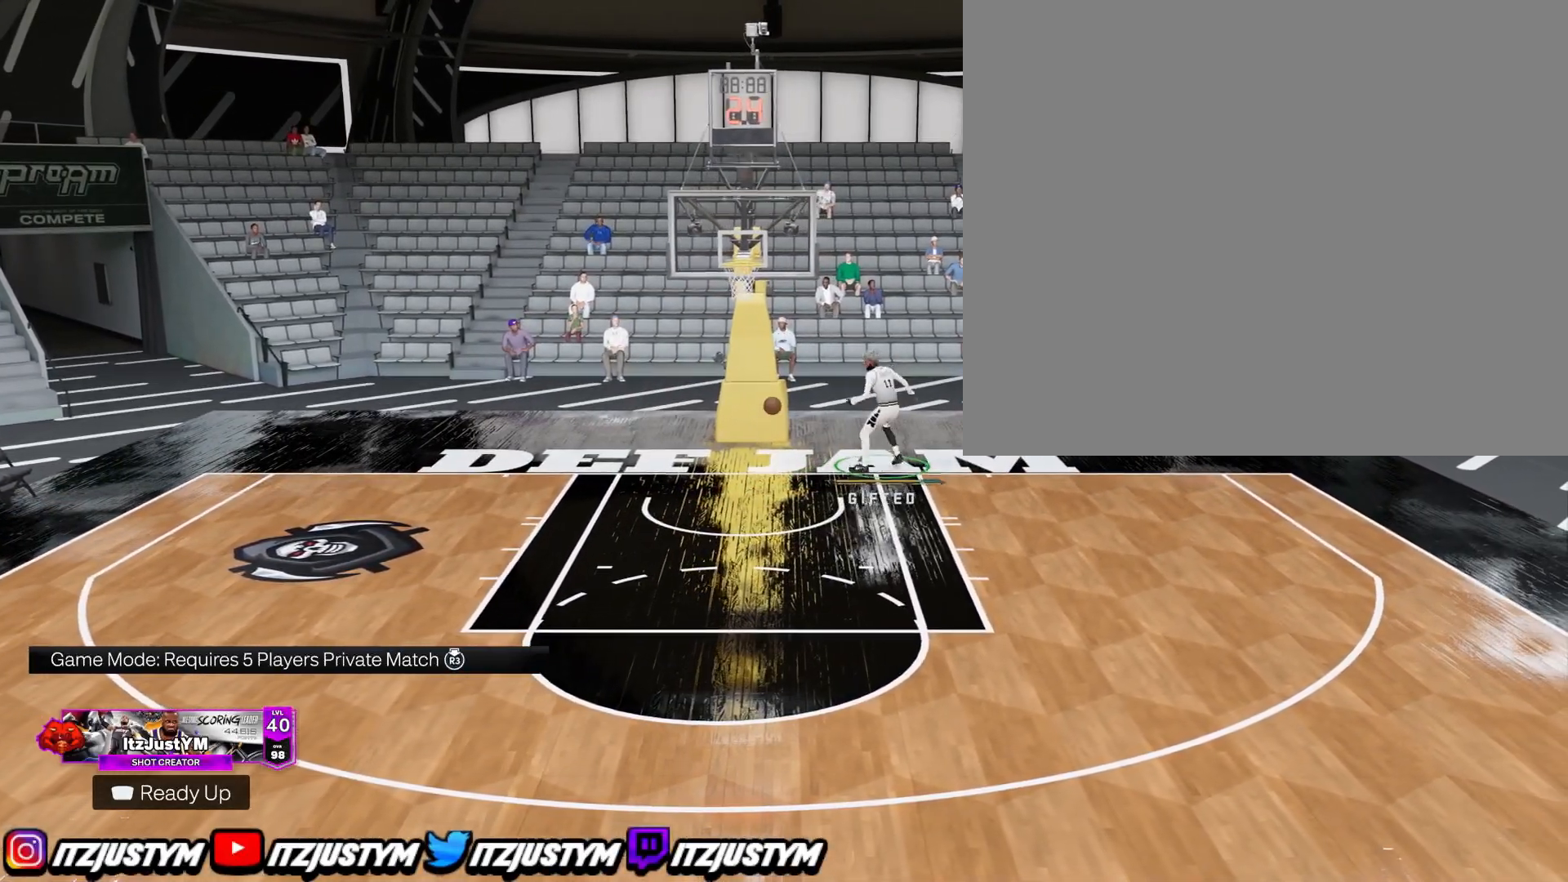
{"buttons": [], "left_stick": "down-left", "right_stick": "center", "events": []}
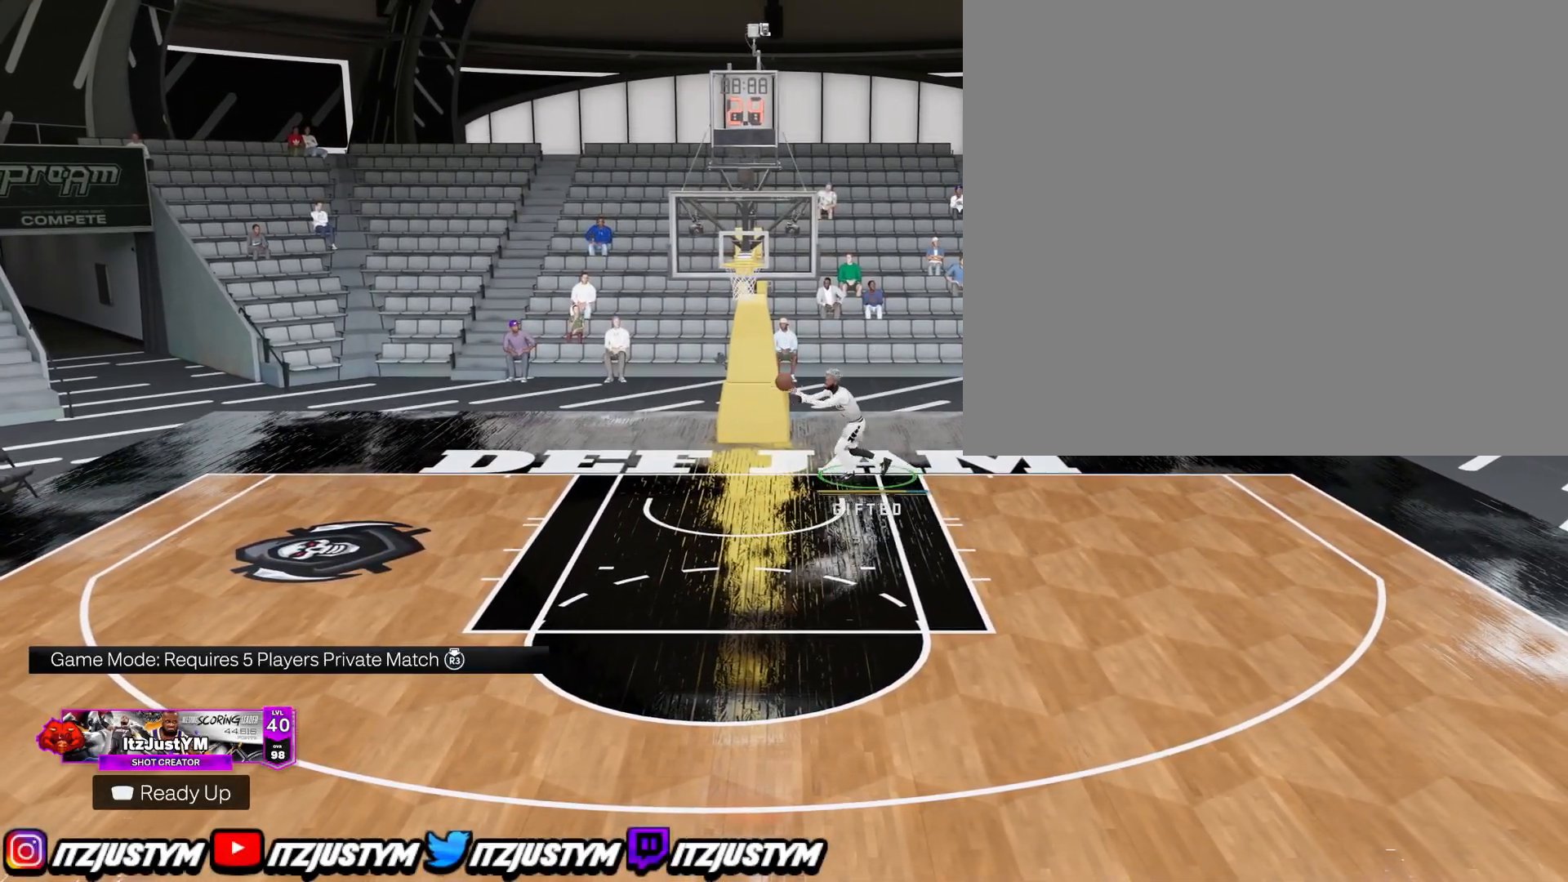
{"buttons": [], "left_stick": "down-left", "right_stick": "center", "events": []}
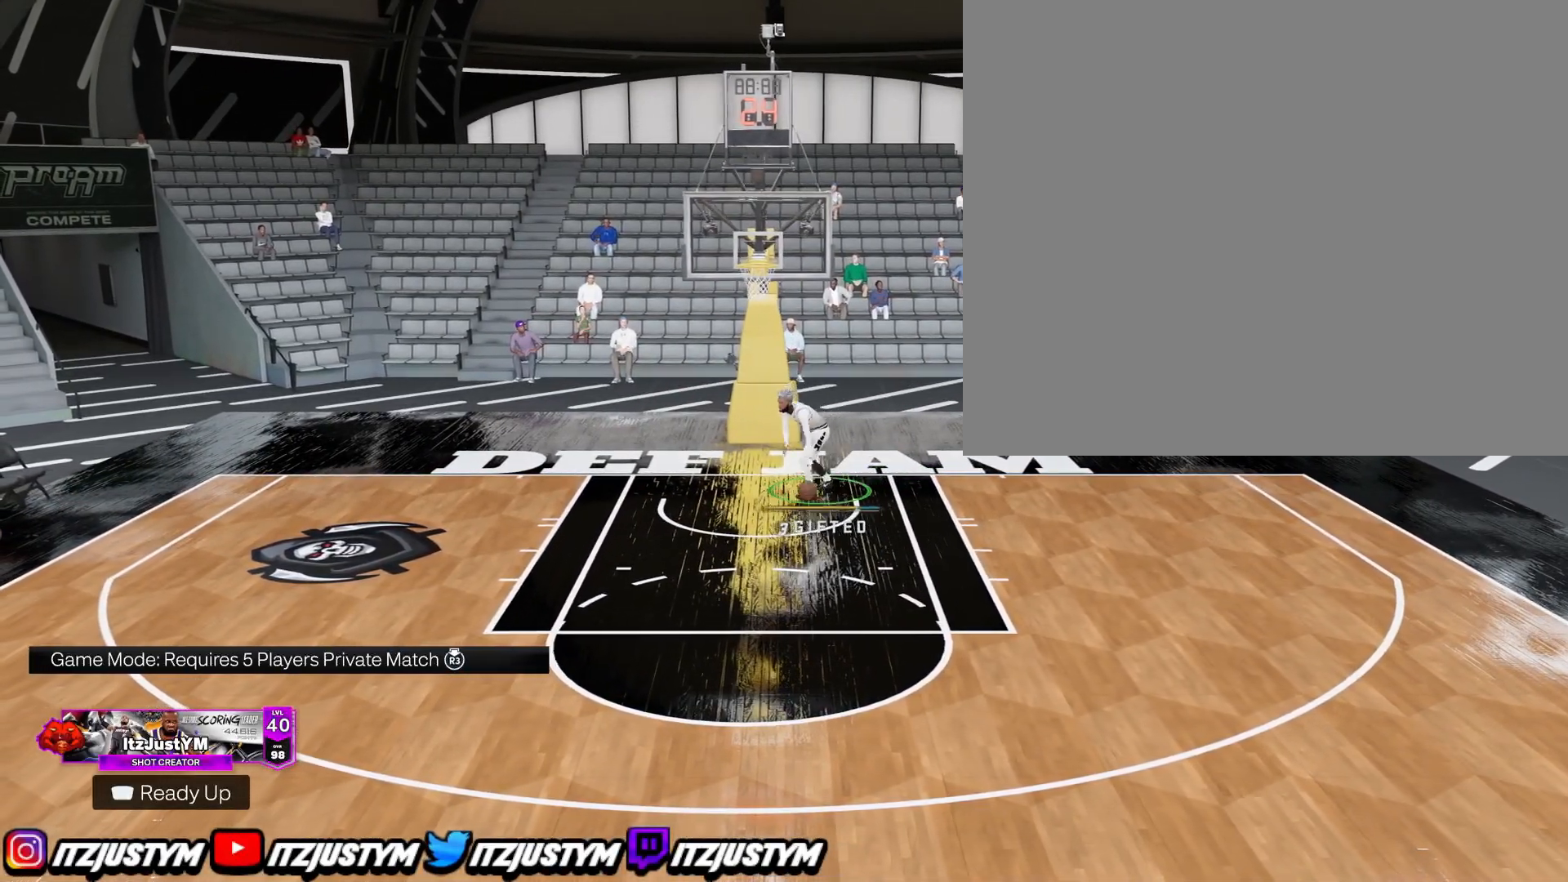
{"buttons": [], "left_stick": "down-left", "right_stick": "center", "events": []}
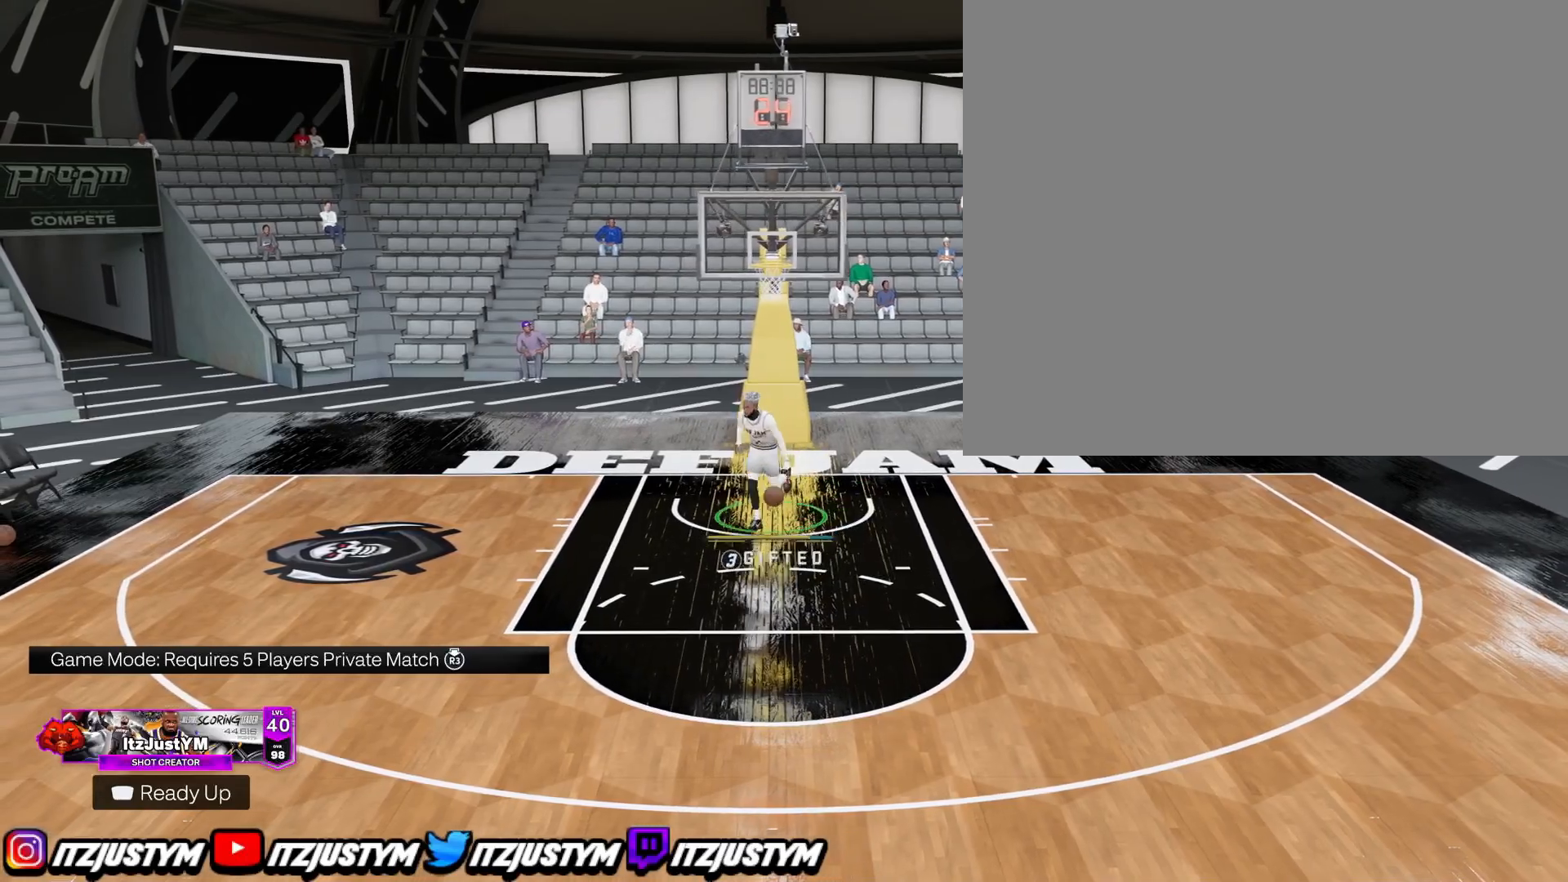
{"buttons": [], "left_stick": "down-left", "right_stick": "center", "events": []}
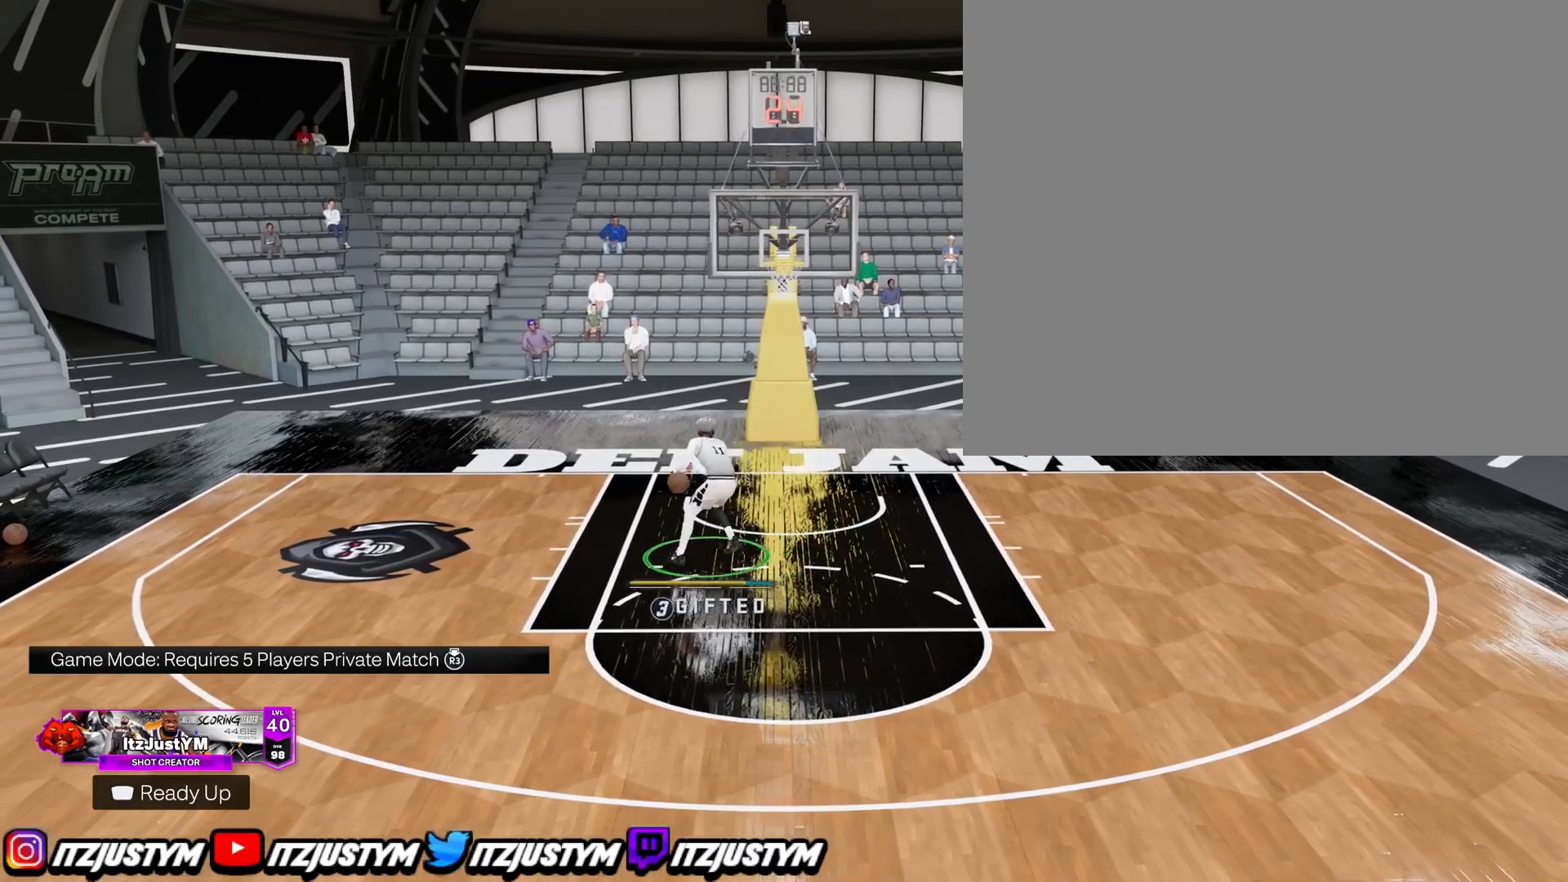
{"buttons": [], "left_stick": "down-left", "right_stick": "center", "events": []}
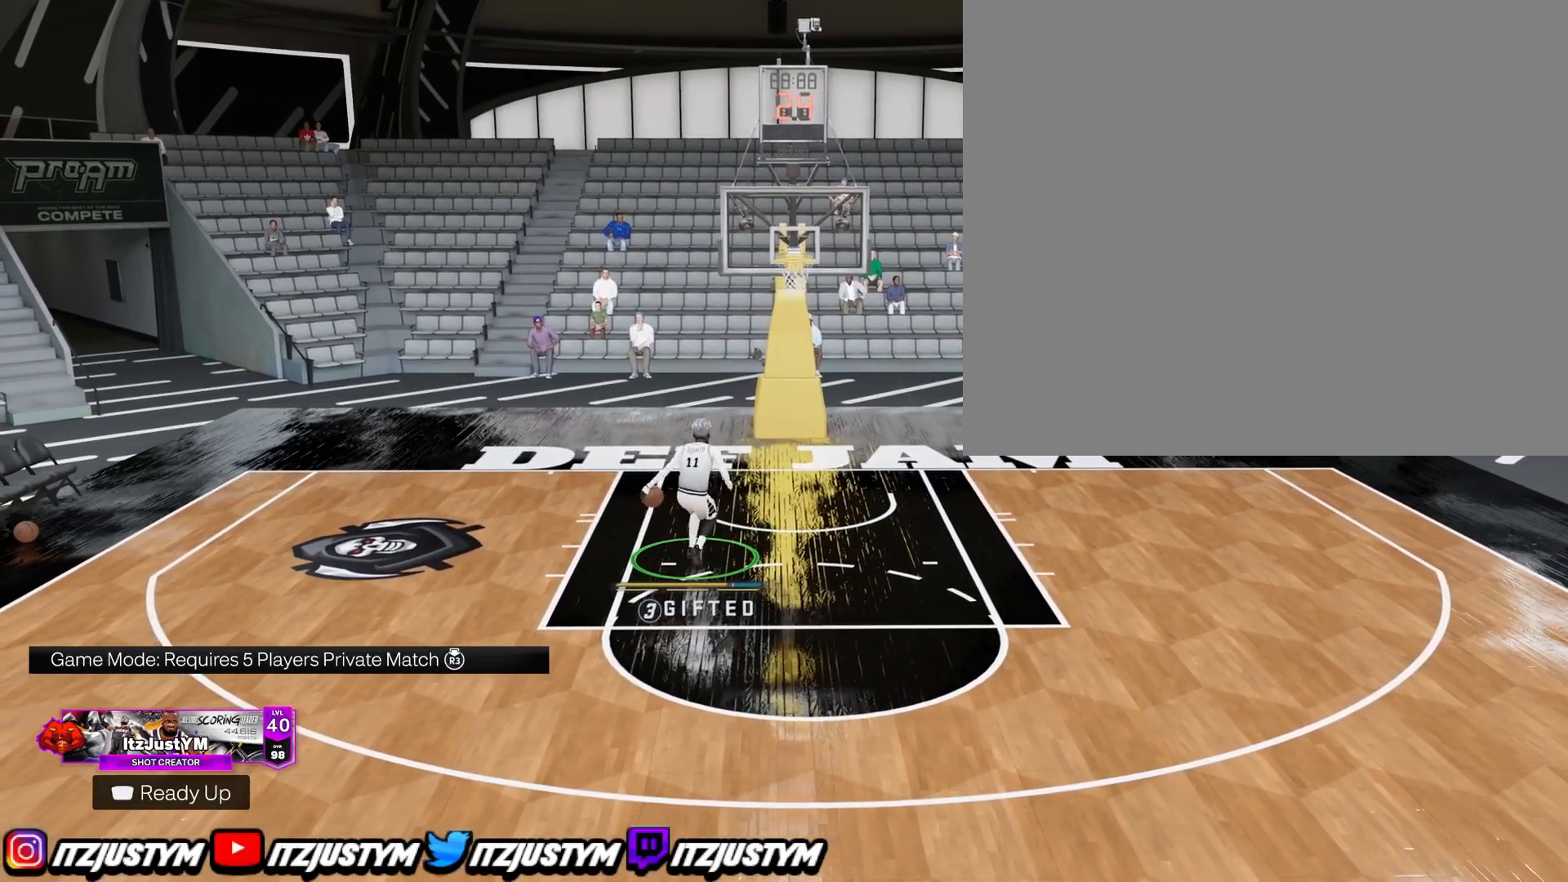
{"buttons": [], "left_stick": "down-left", "right_stick": "center", "events": []}
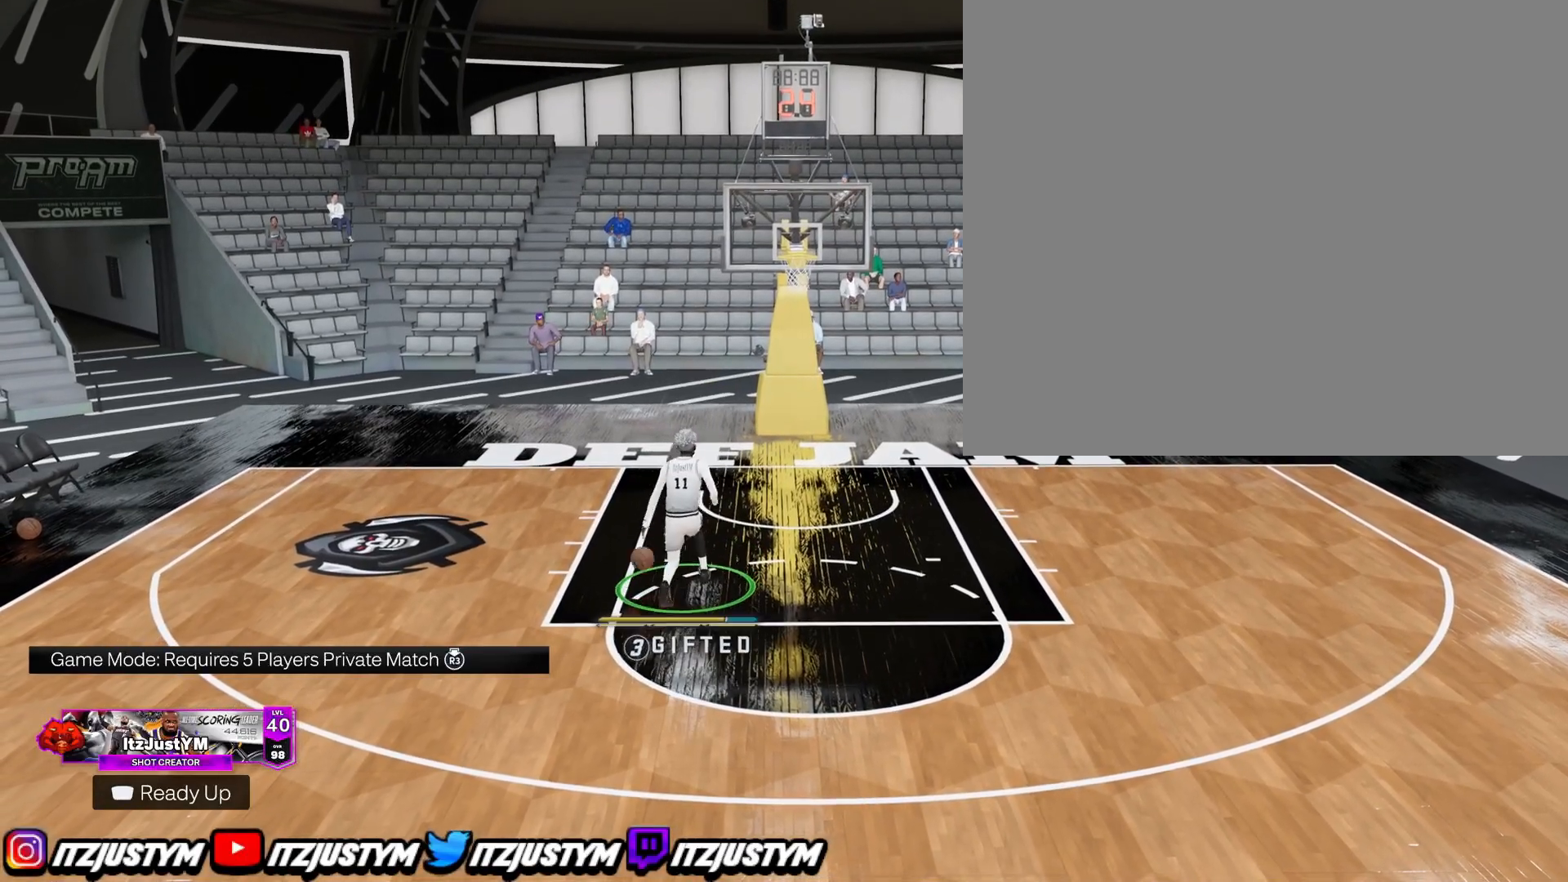
{"buttons": [], "left_stick": "down-left", "right_stick": "center", "events": []}
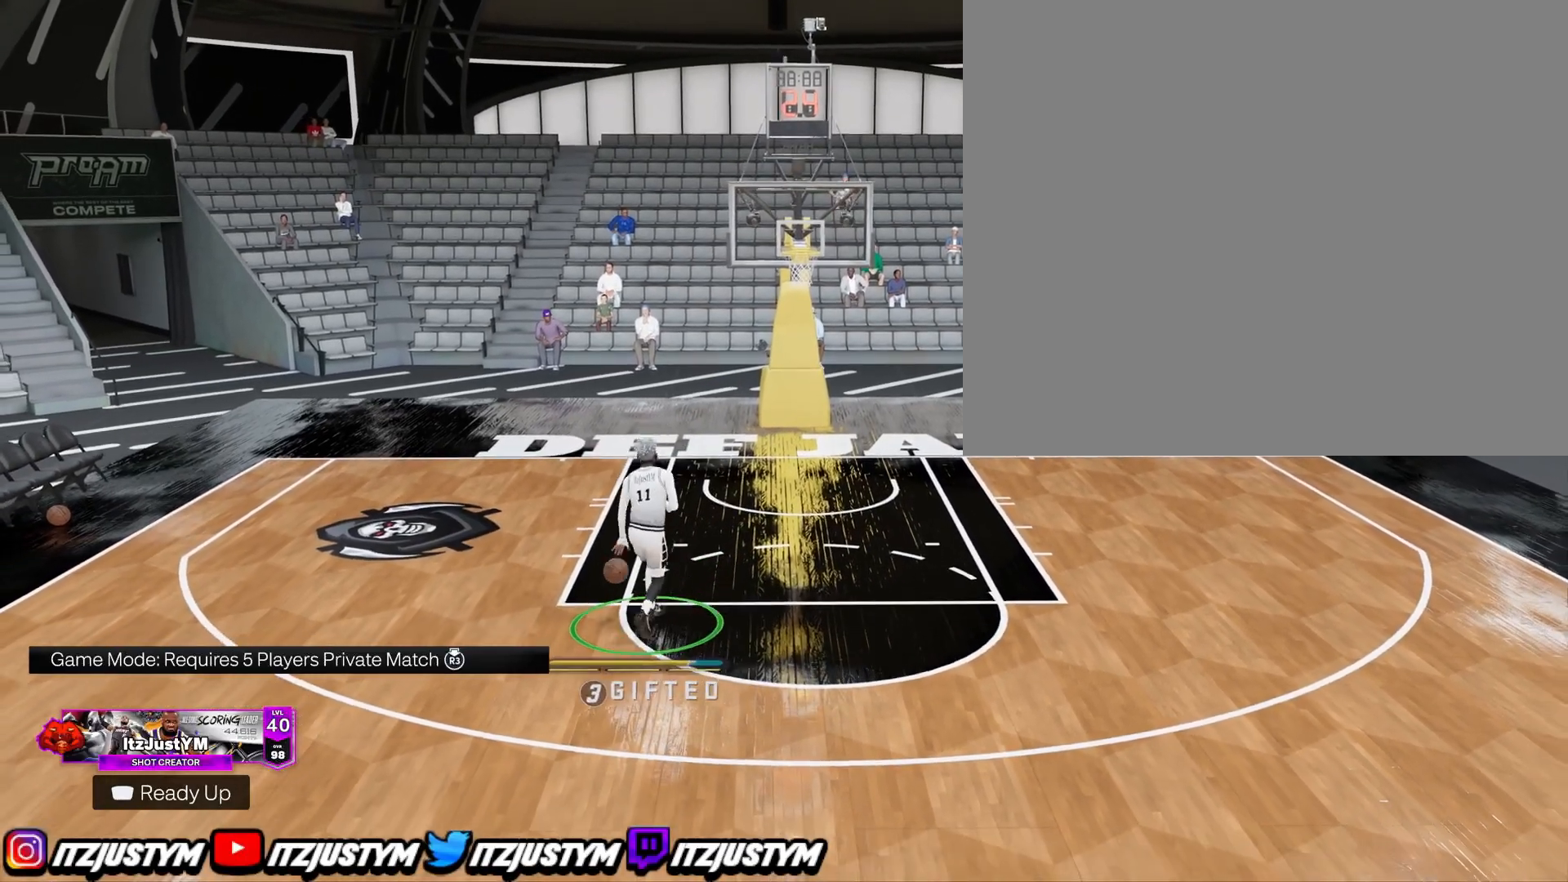
{"buttons": [], "left_stick": "down-left", "right_stick": "center", "events": []}
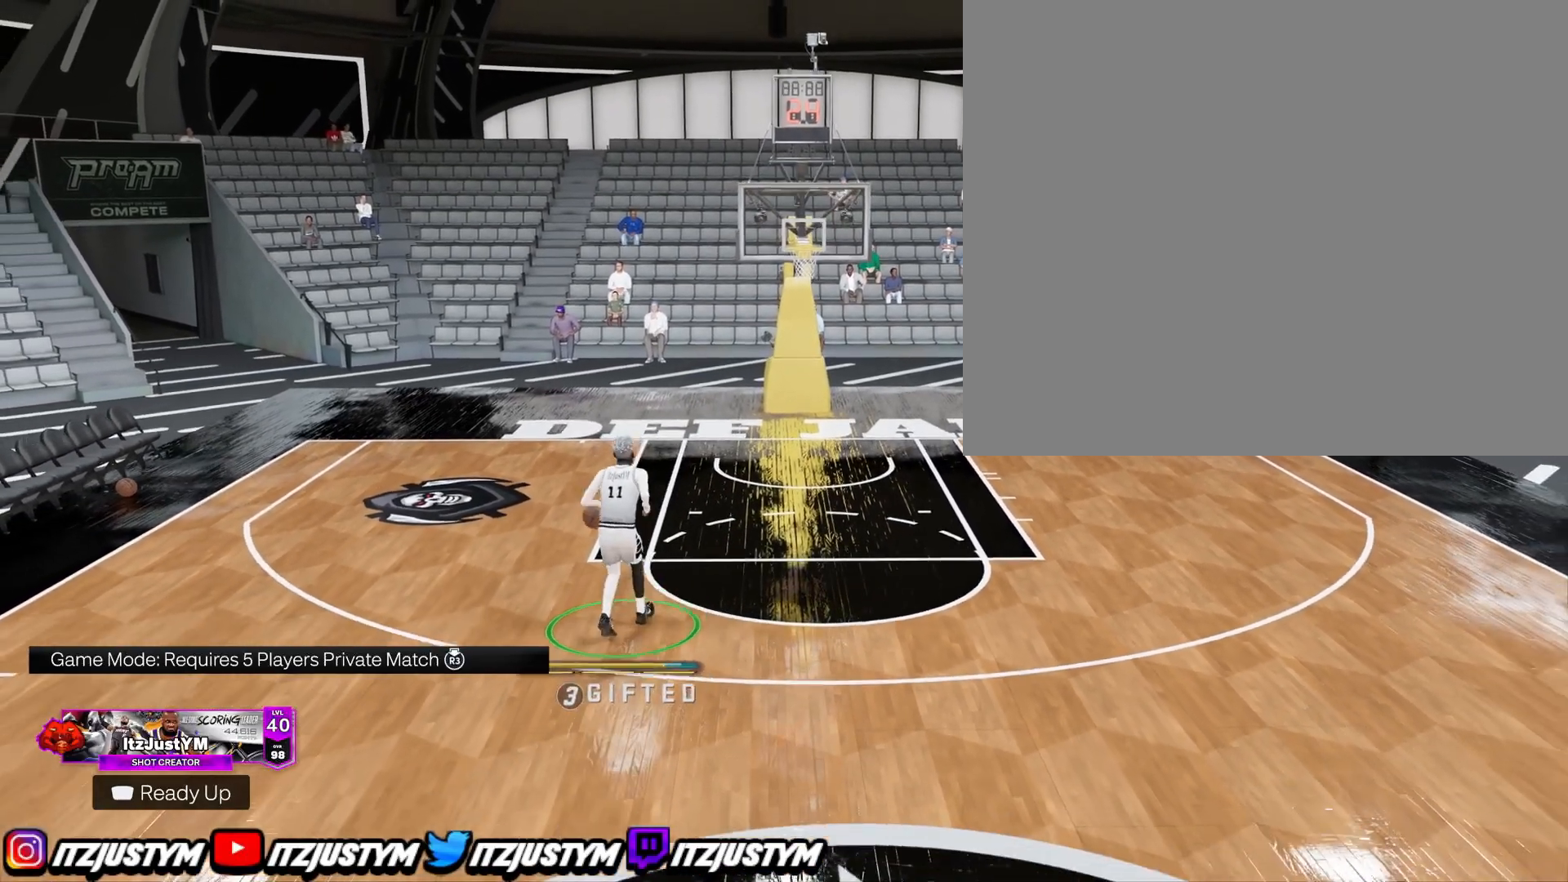
{"buttons": [], "left_stick": "down-left", "right_stick": "center", "events": []}
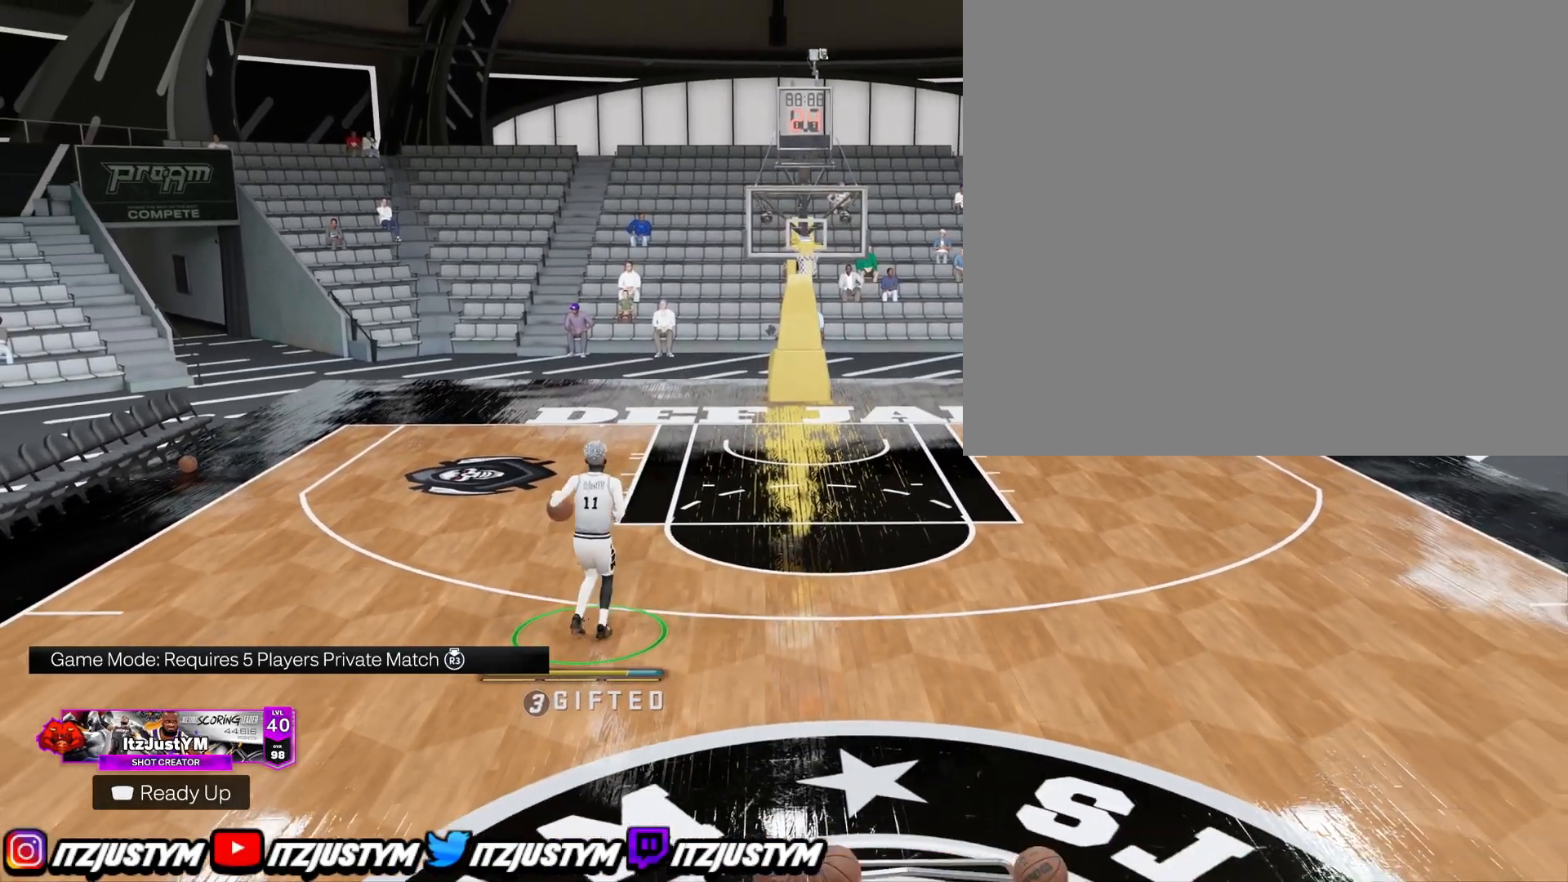
{"buttons": [], "left_stick": "down-left", "right_stick": "center", "events": []}
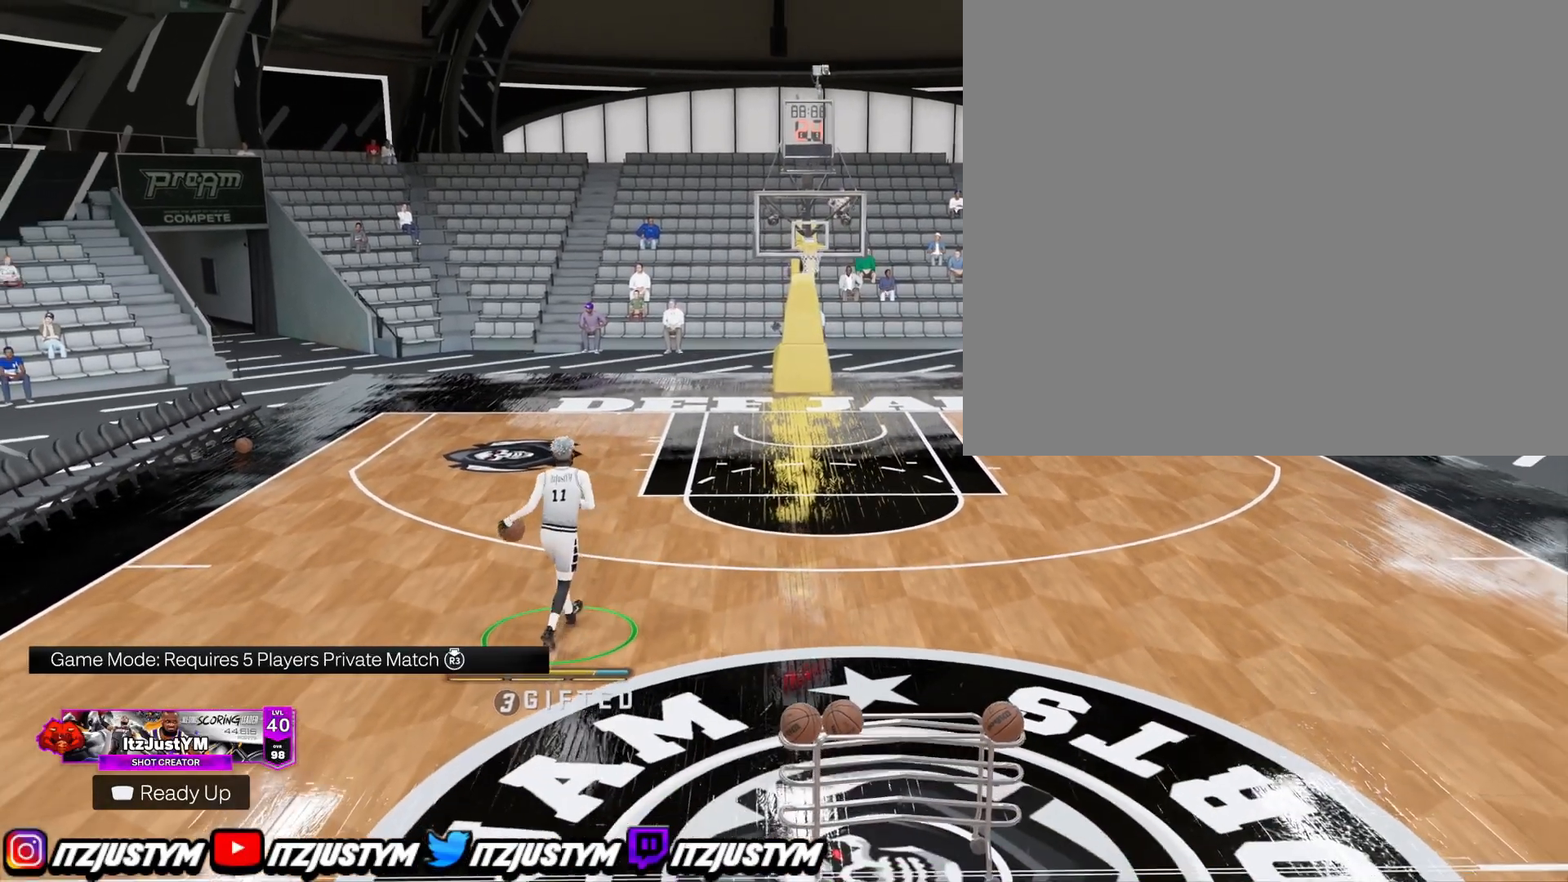
{"buttons": [], "left_stick": "center", "right_stick": "center", "events": [[367, "left_stick", "center"]]}